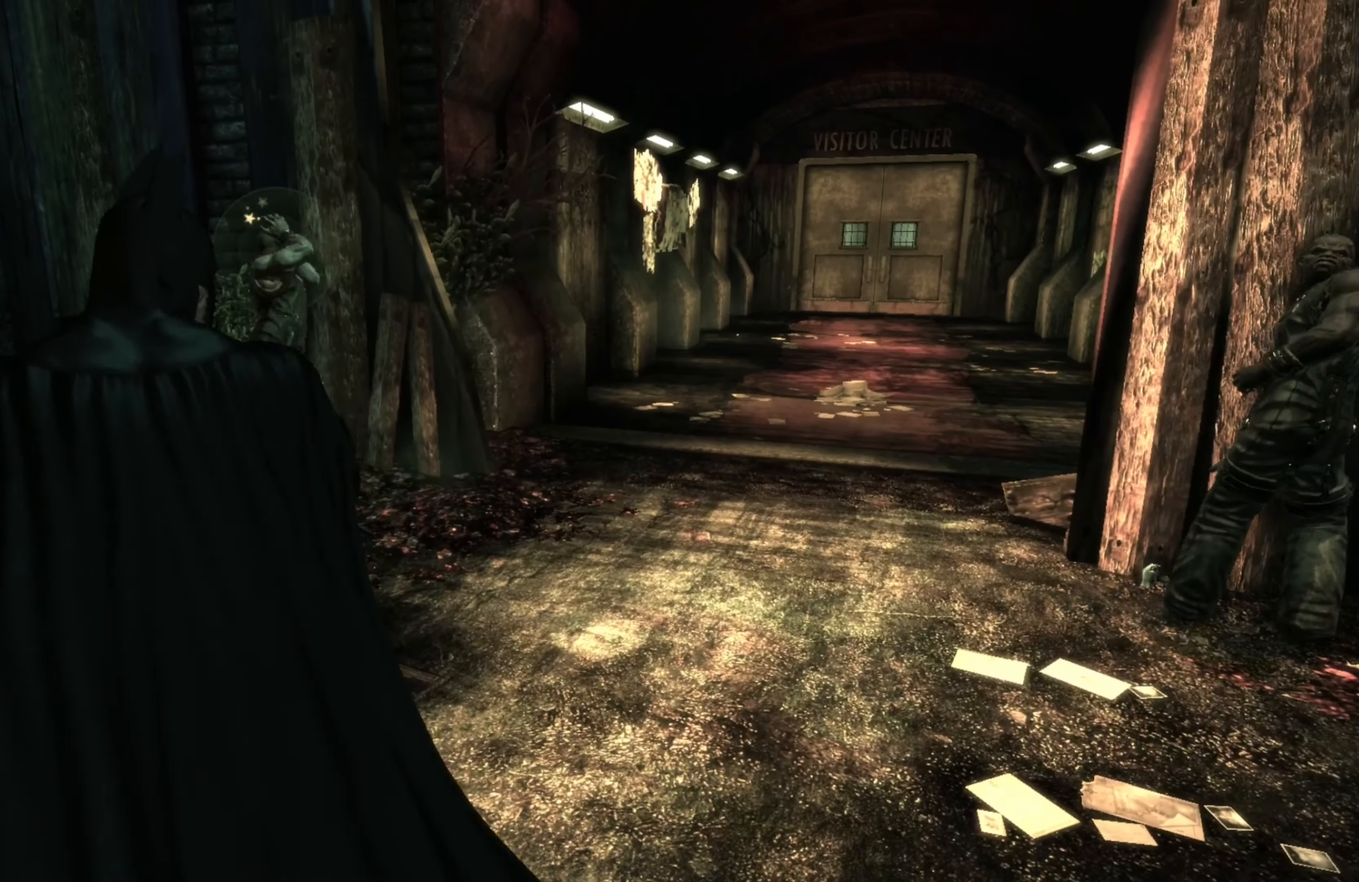
Gameplay with a controller (Xbox layout); each line is a JSON object with the inputs held at the frame after it. "events" lists button and stick changes between this image and that frame as [ms after this image, input, new state], when the widget could be followed in between.
{"buttons": [], "left_stick": "down", "right_stick": "center", "events": [[400, "left_stick", "down"]]}
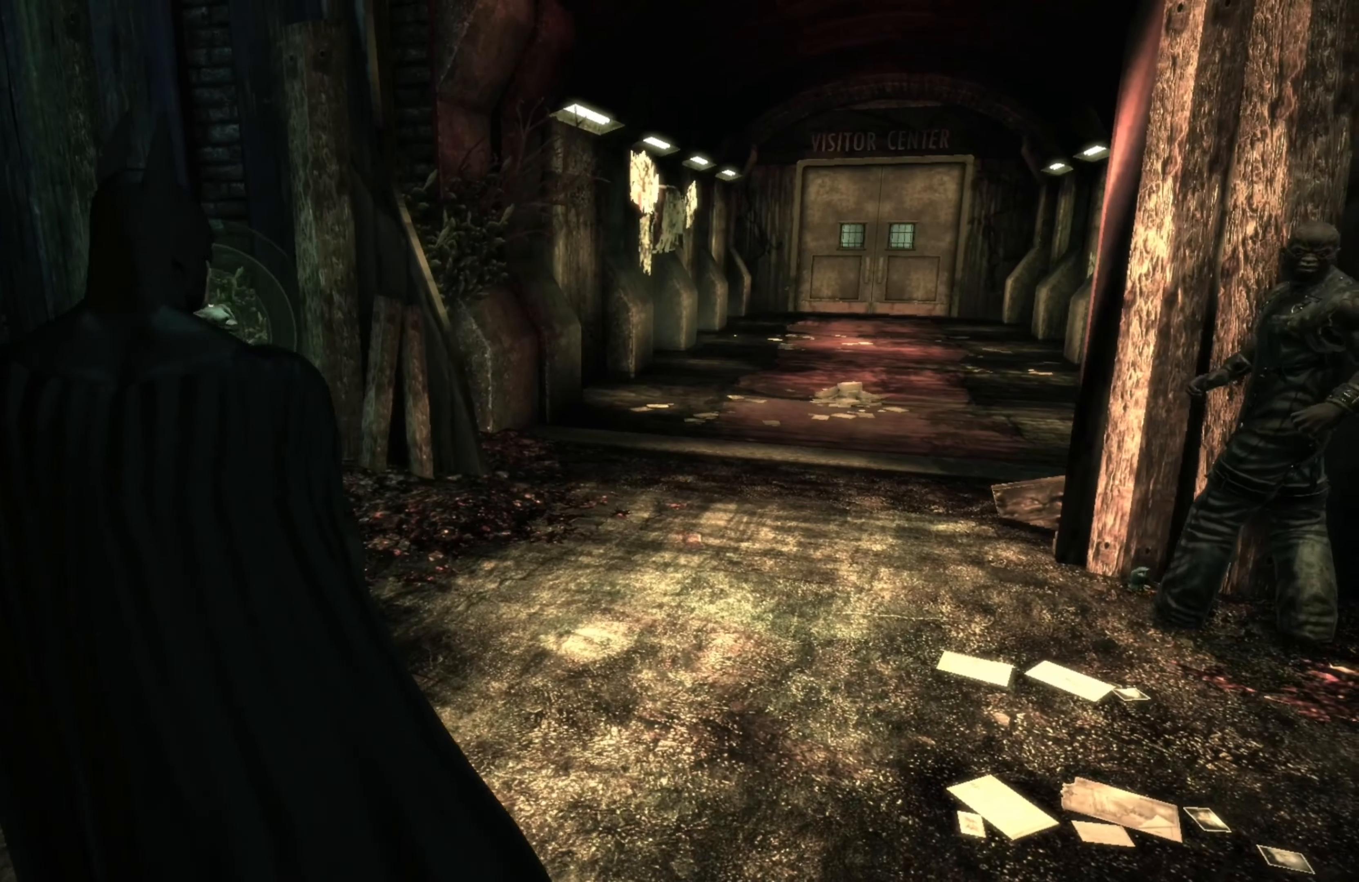
{"buttons": [], "left_stick": "down", "right_stick": "center", "events": []}
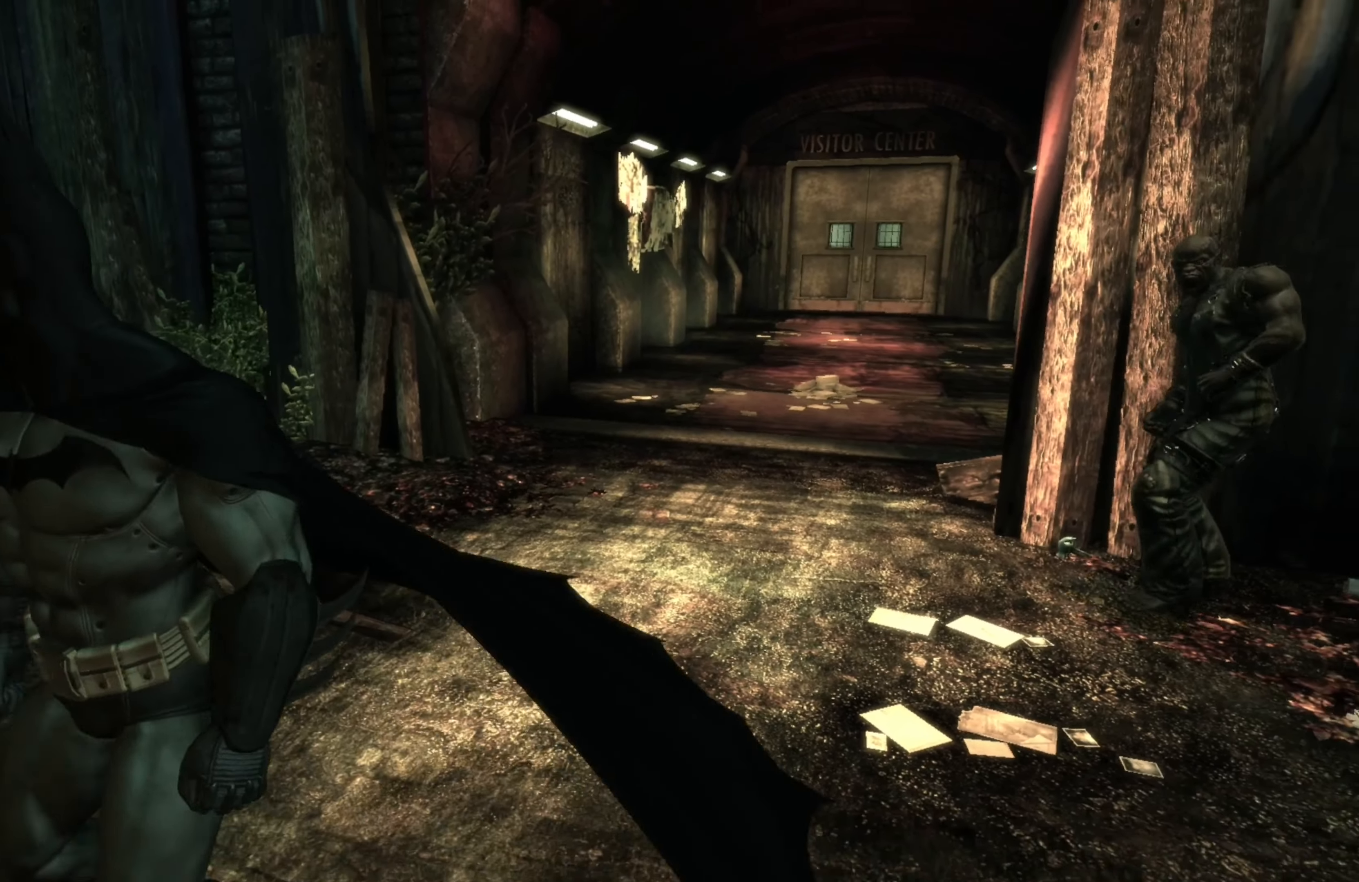
{"buttons": [], "left_stick": "center", "right_stick": "center", "events": [[240, "left_stick", "down-right"], [360, "left_stick", "center"]]}
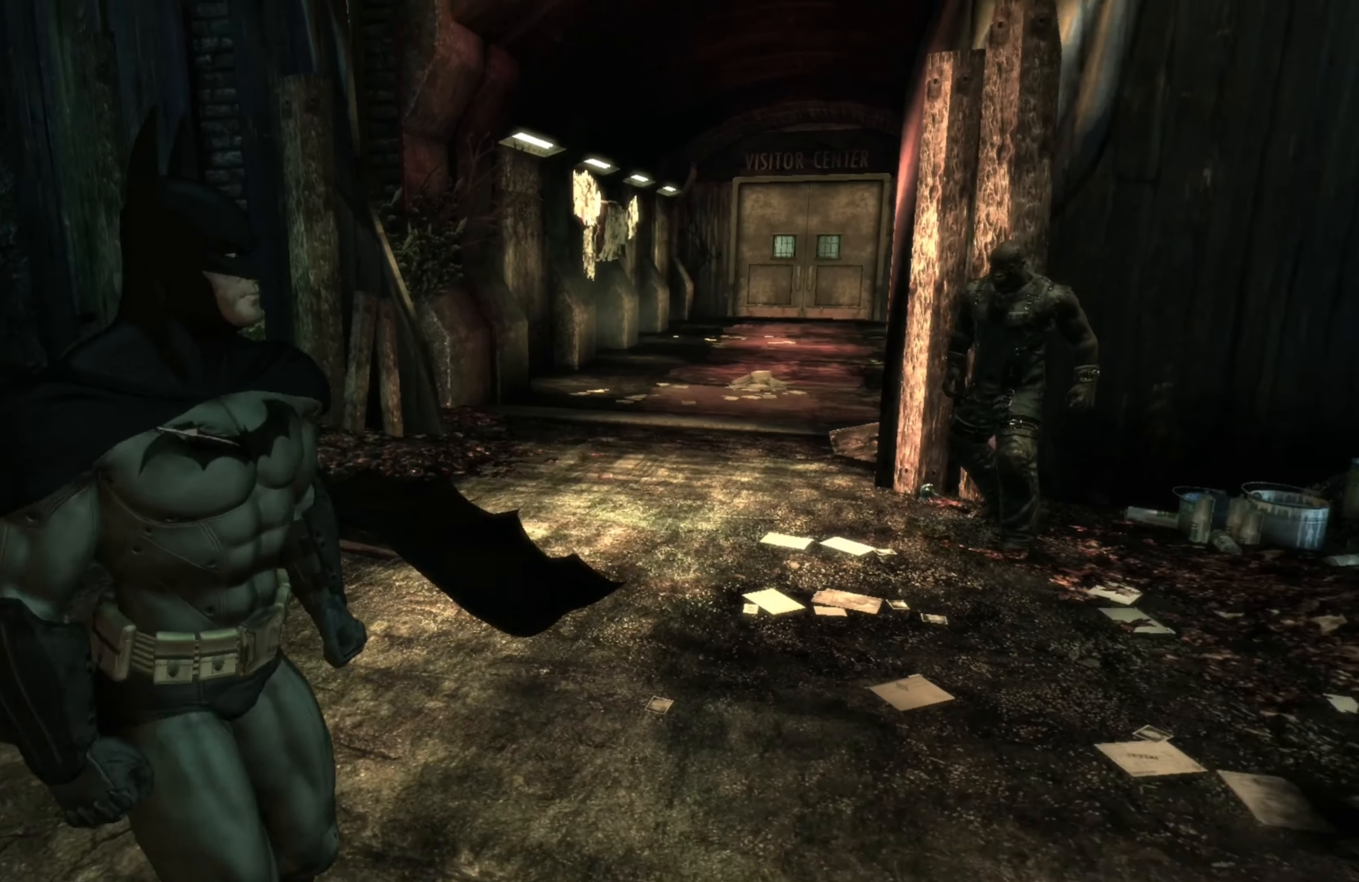
{"buttons": [], "left_stick": "center", "right_stick": "center", "events": [[20, "left_stick", "up"], [200, "left_stick", "center"]]}
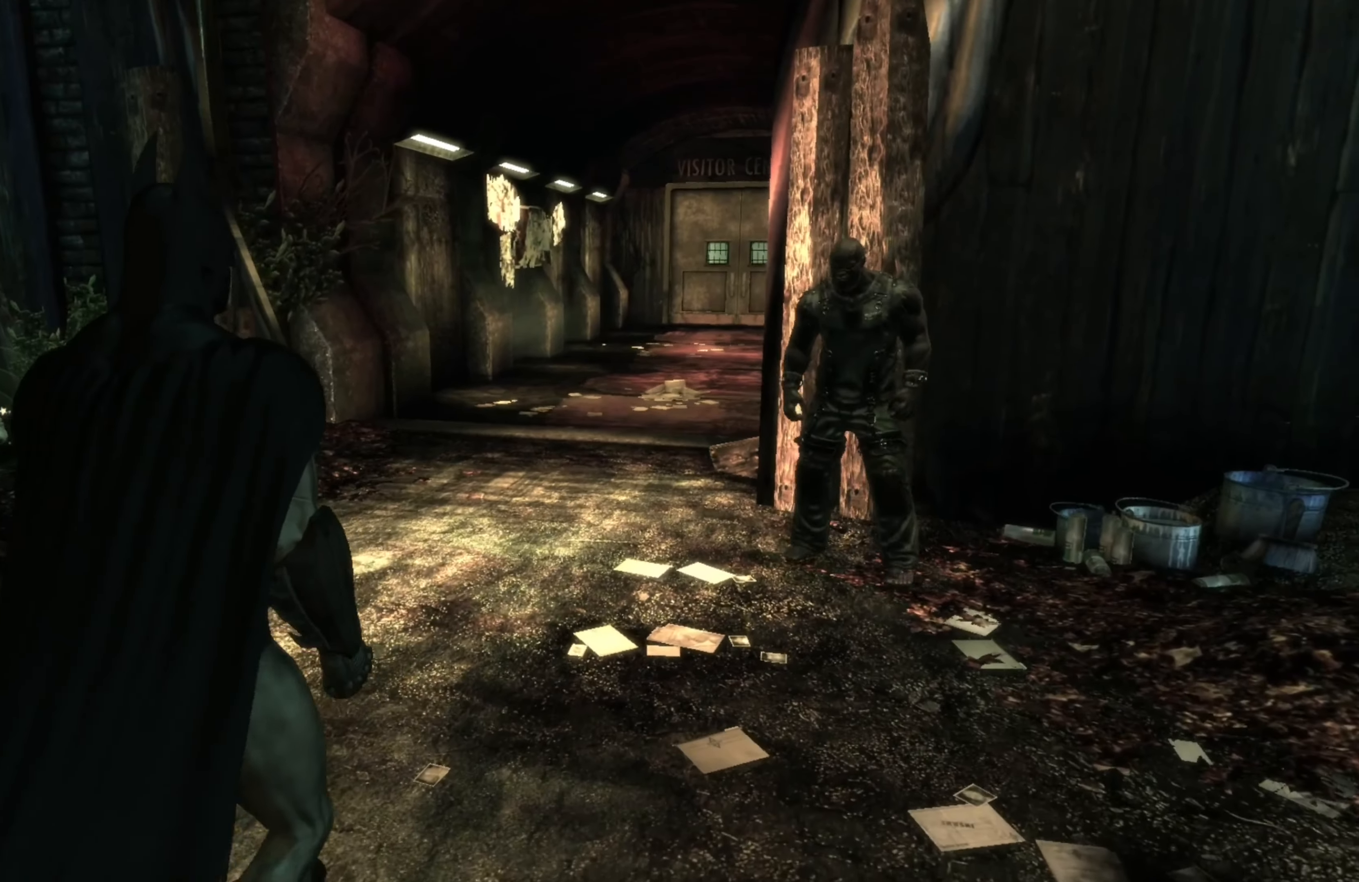
{"buttons": [], "left_stick": "center", "right_stick": "center", "events": [[120, "right_stick", "down"], [420, "right_stick", "center"]]}
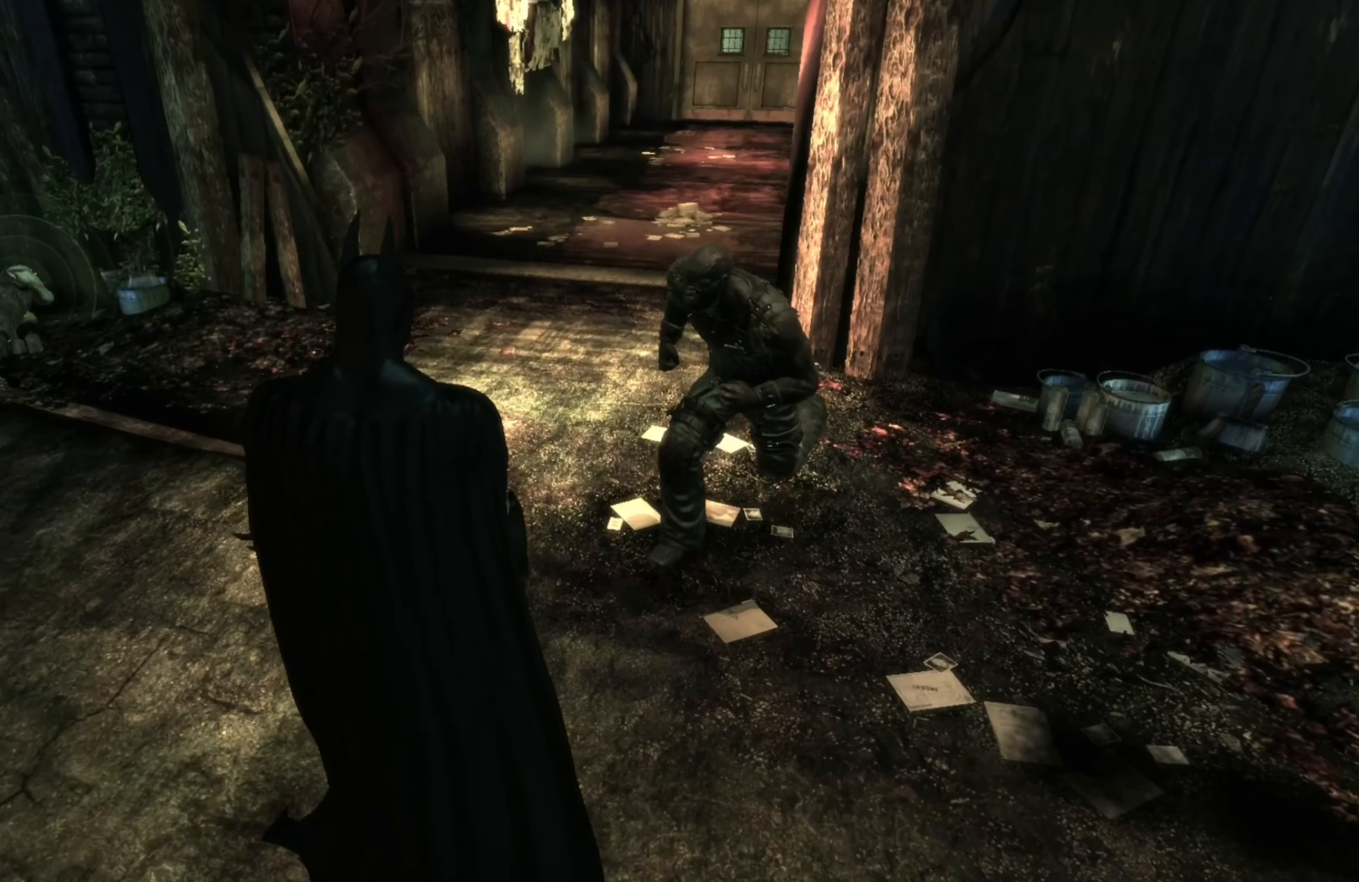
{"buttons": ["Y"], "left_stick": "center", "right_stick": "center", "events": [[420, "Y", "down"]]}
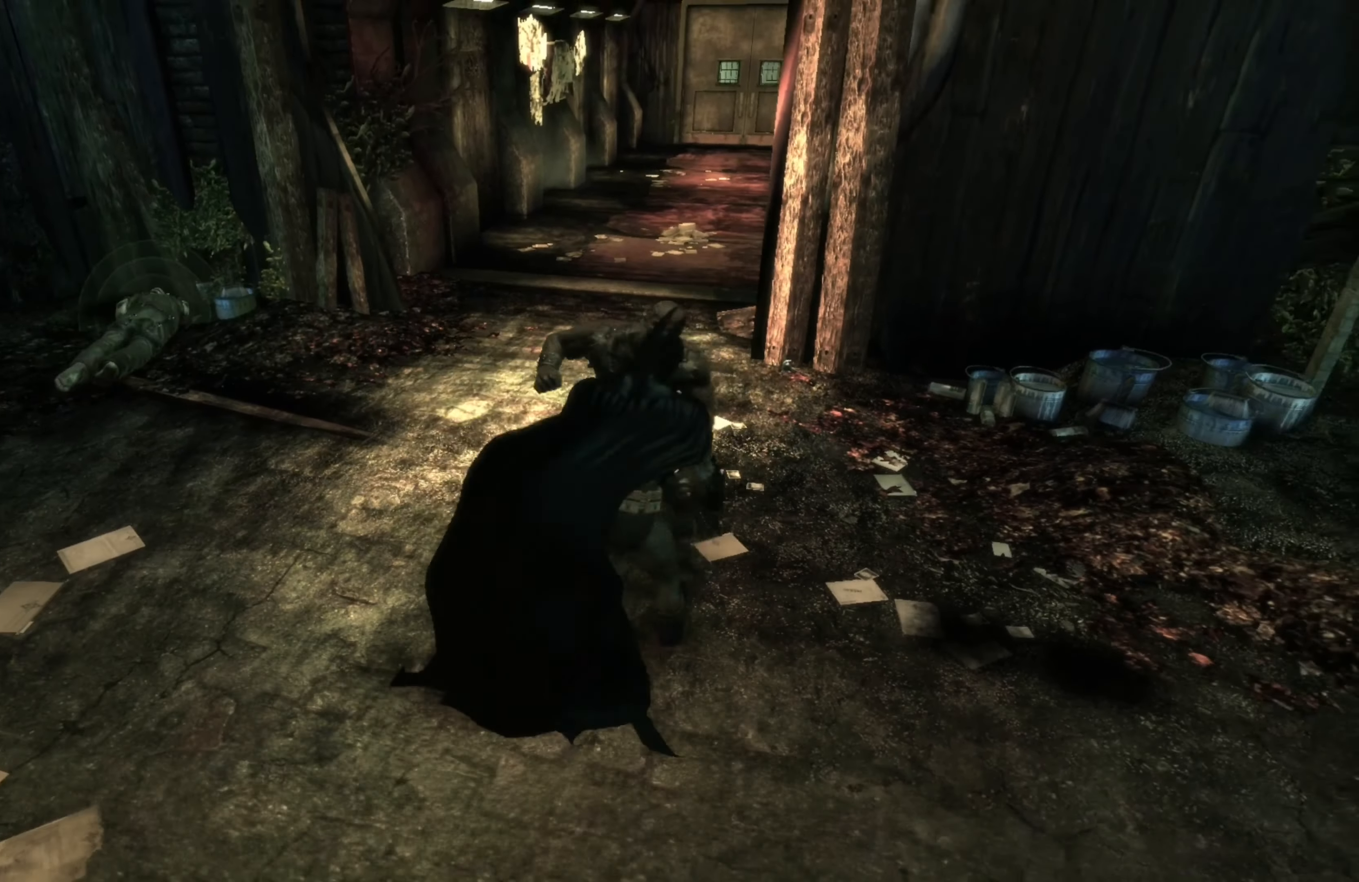
{"buttons": [], "left_stick": "center", "right_stick": "center", "events": [[40, "Y", "up"]]}
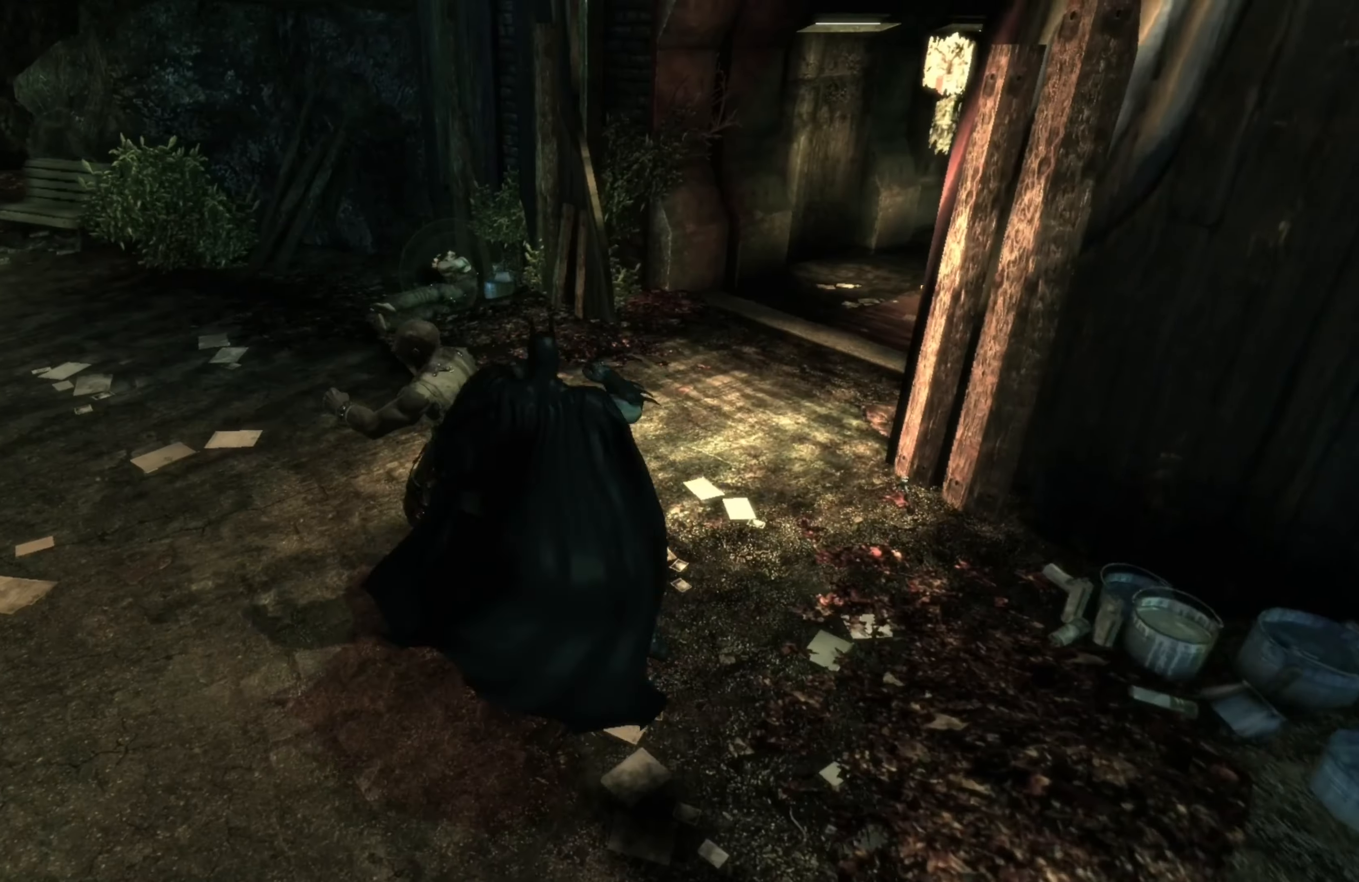
{"buttons": [], "left_stick": "up-left", "right_stick": "center", "events": [[360, "left_stick", "up-left"]]}
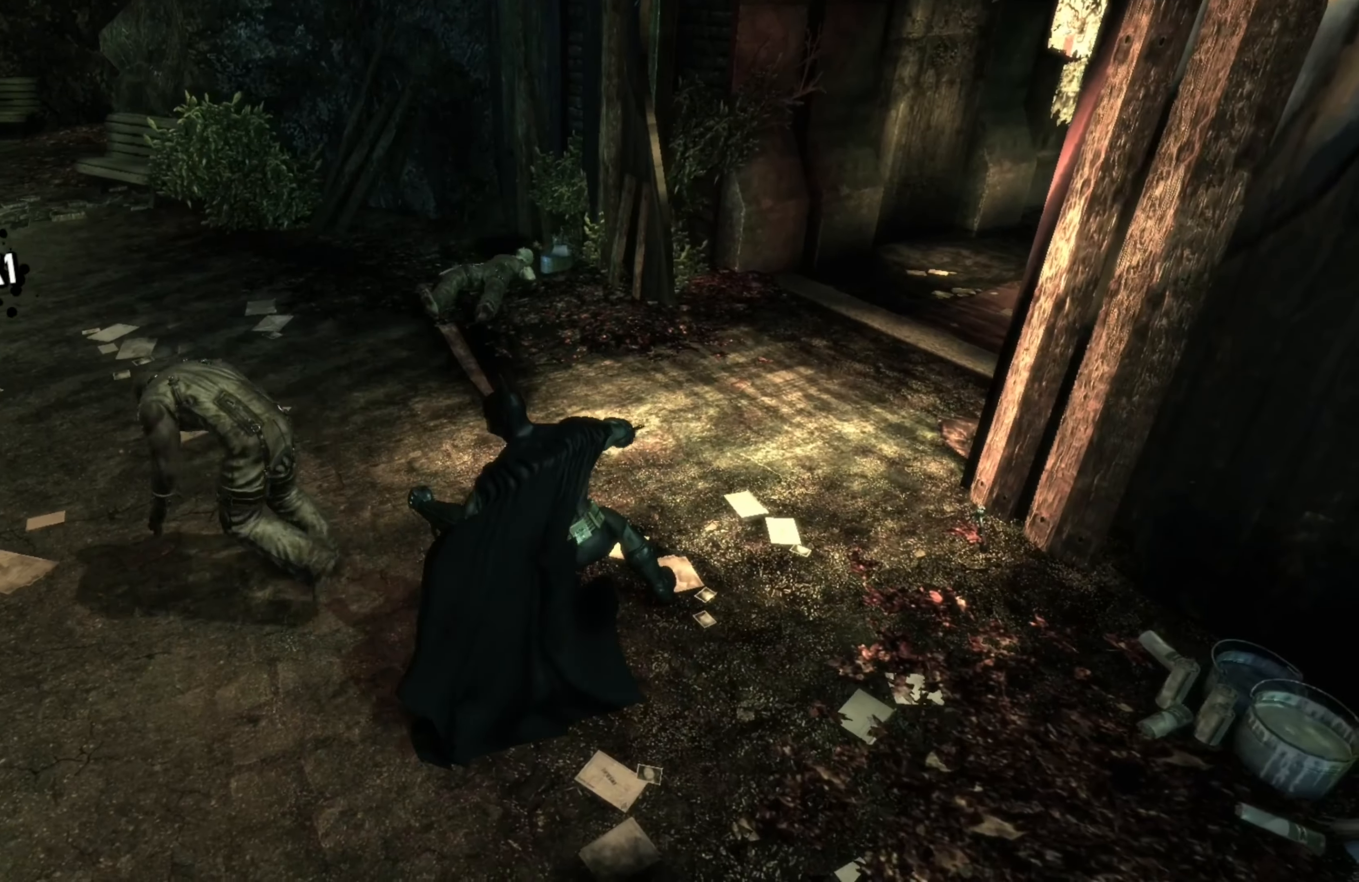
{"buttons": [], "left_stick": "up-left", "right_stick": "center", "events": [[20, "X", "down"], [160, "X", "up"]]}
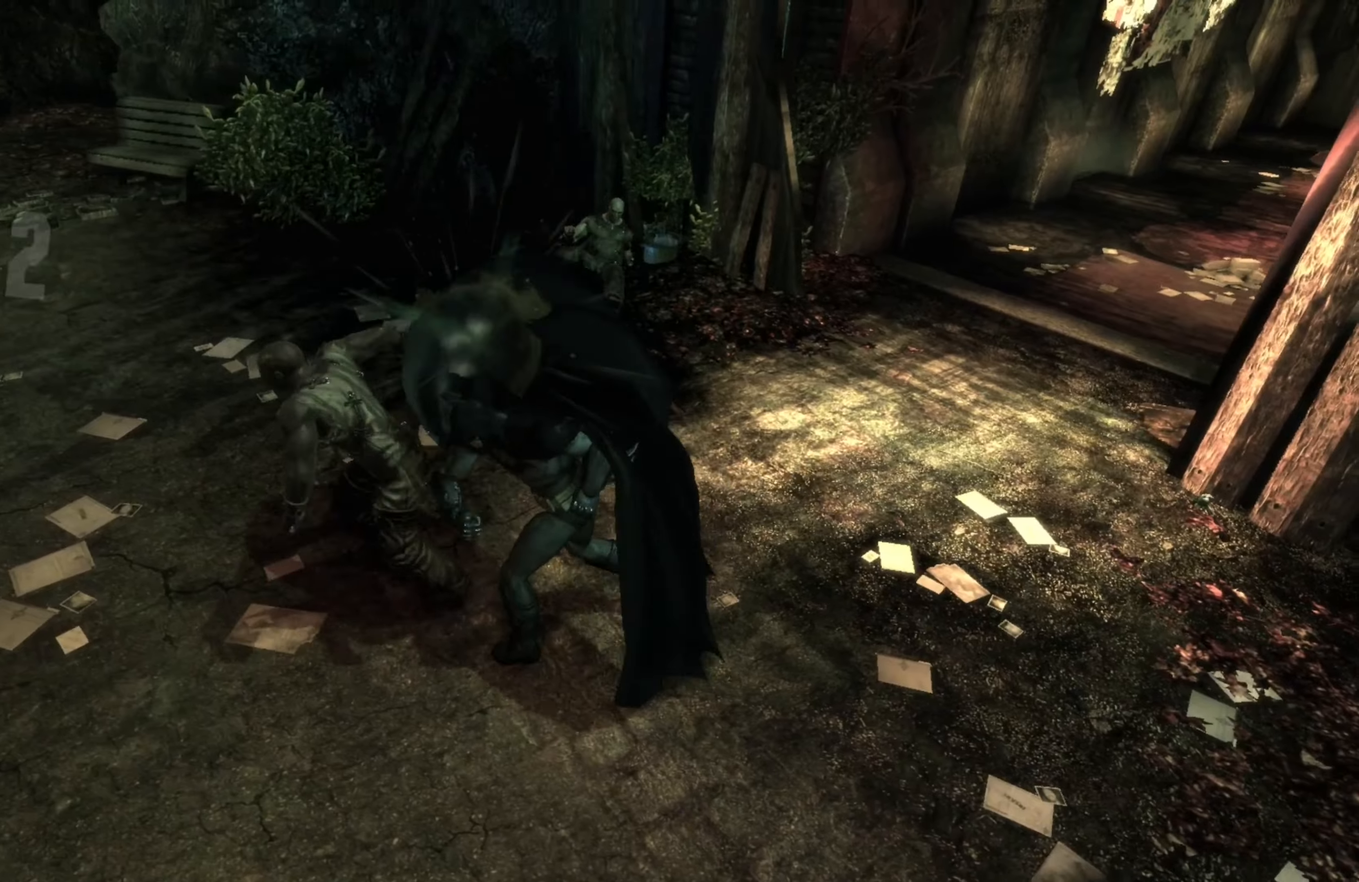
{"buttons": [], "left_stick": "left", "right_stick": "center", "events": [[100, "left_stick", "left"], [340, "X", "down"], [420, "X", "up"]]}
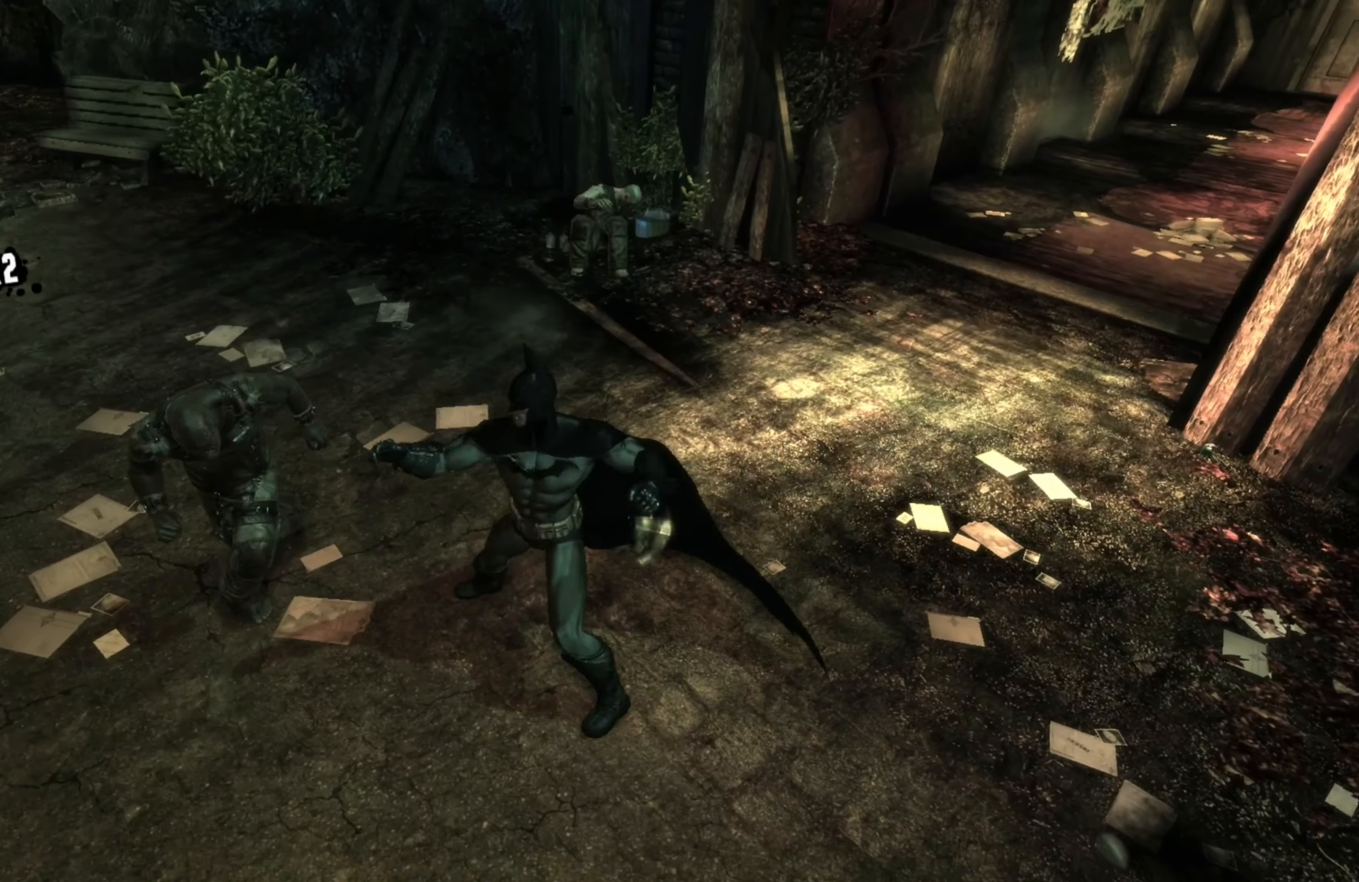
{"buttons": [], "left_stick": "left", "right_stick": "center", "events": []}
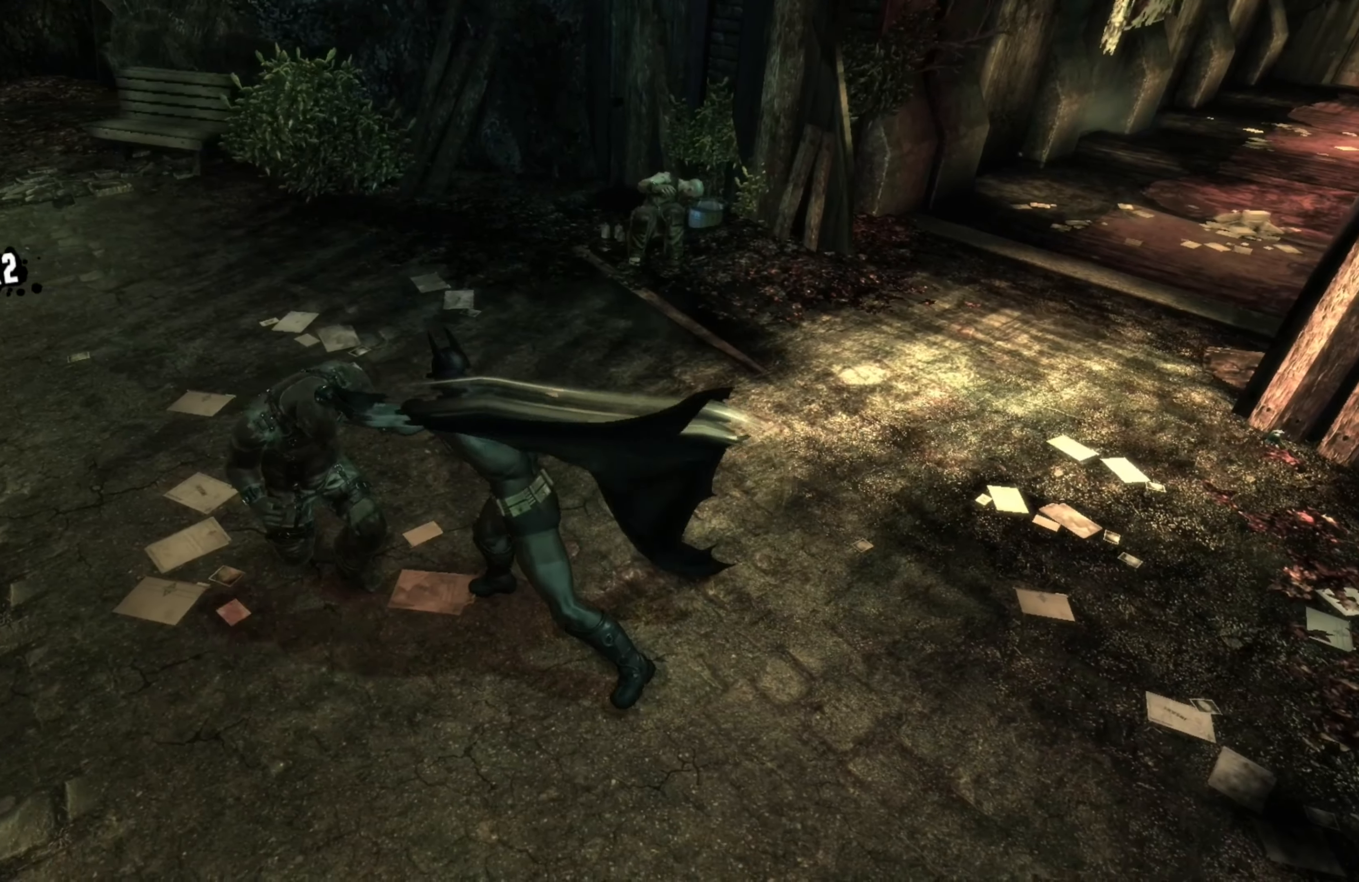
{"buttons": [], "left_stick": "up", "right_stick": "center", "events": [[40, "left_stick", "up"], [200, "left_stick", "up-right"], [340, "X", "down"], [440, "X", "up"], [480, "left_stick", "up"]]}
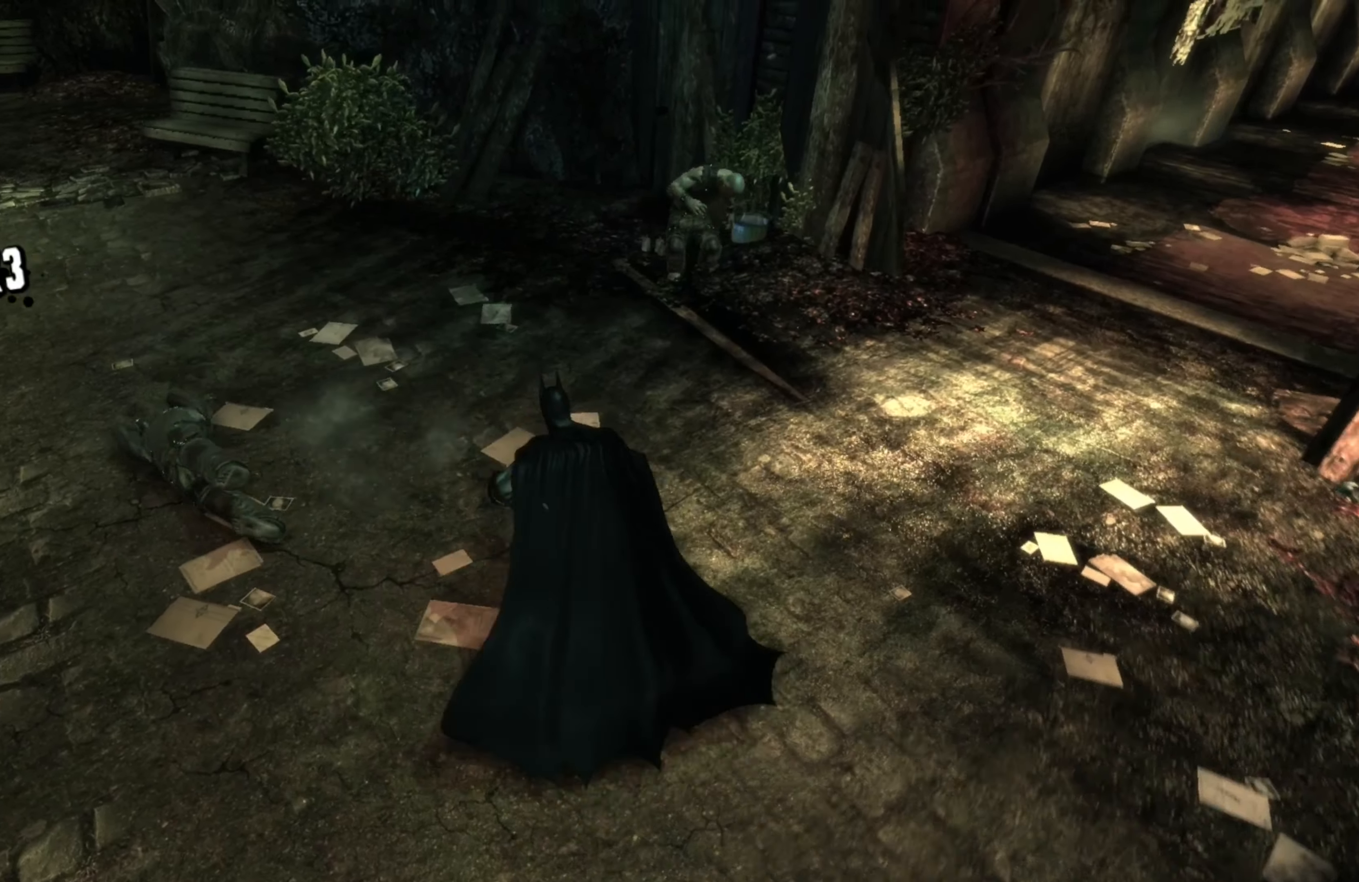
{"buttons": [], "left_stick": "left", "right_stick": "center", "events": [[420, "left_stick", "left"]]}
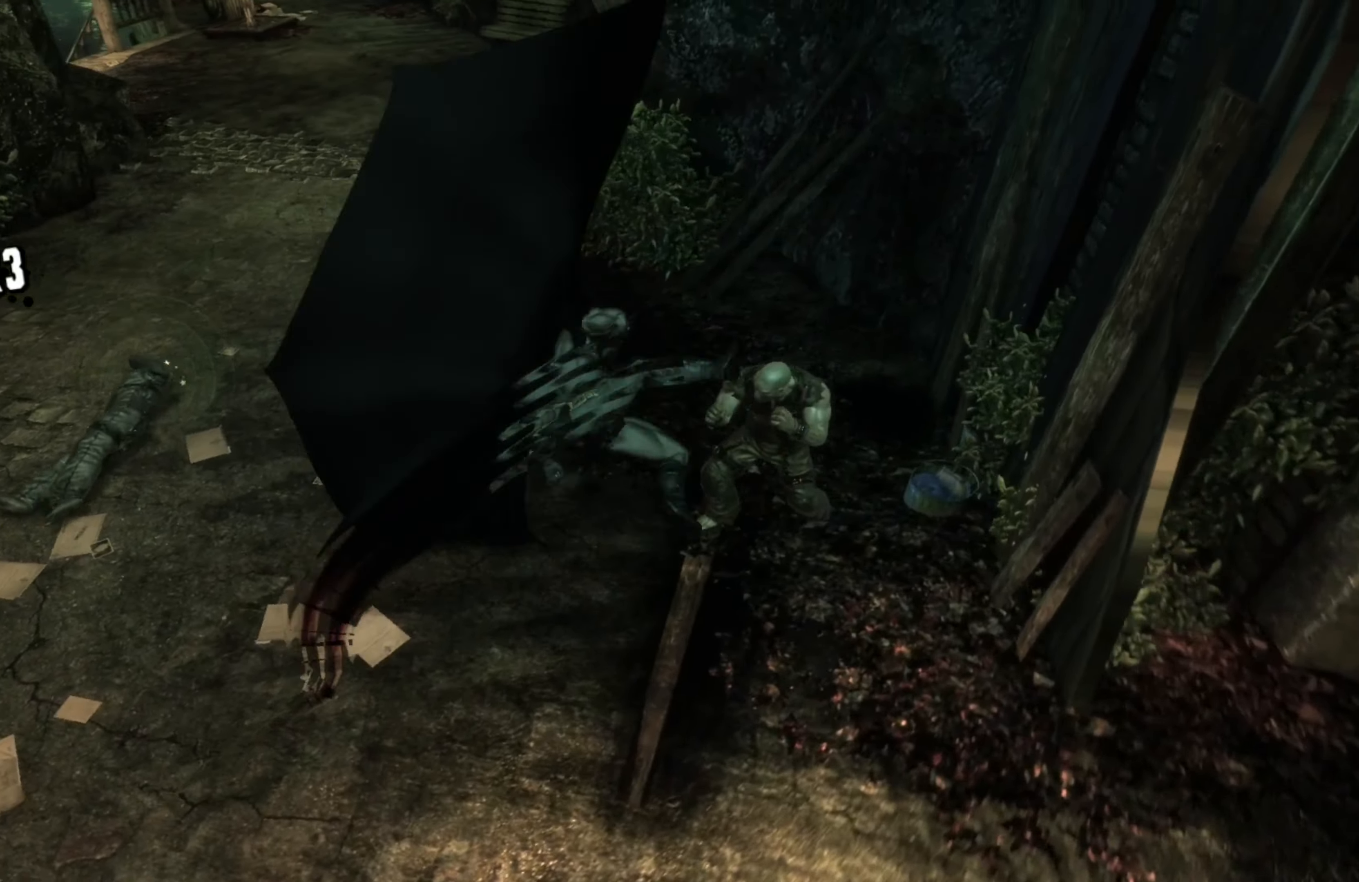
{"buttons": ["L2"], "left_stick": "left", "right_stick": "center", "events": [[380, "L2", "down"]]}
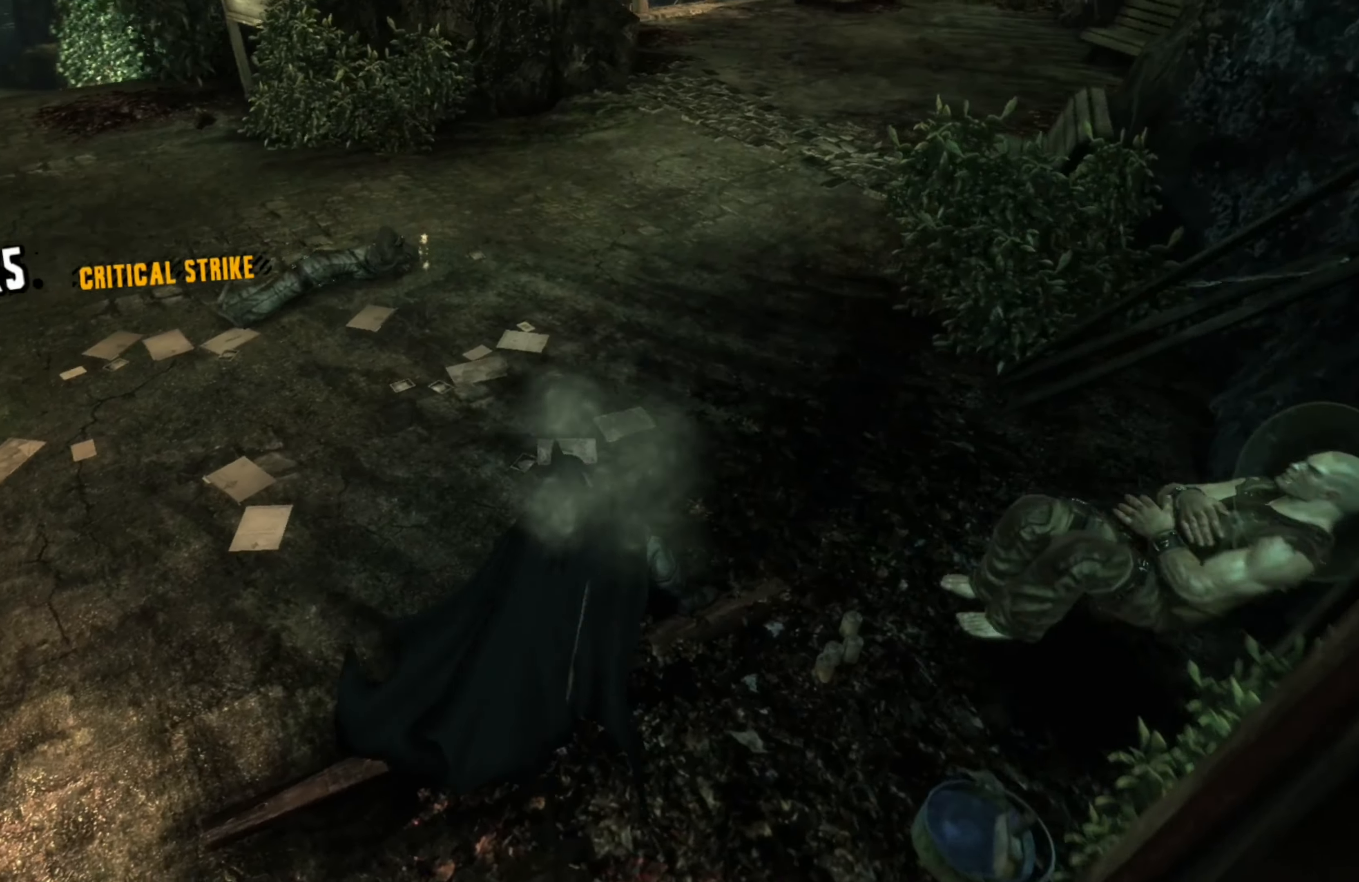
{"buttons": [], "left_stick": "up", "right_stick": "center", "events": [[60, "L2", "up"], [80, "left_stick", "up-left"], [300, "left_stick", "up"]]}
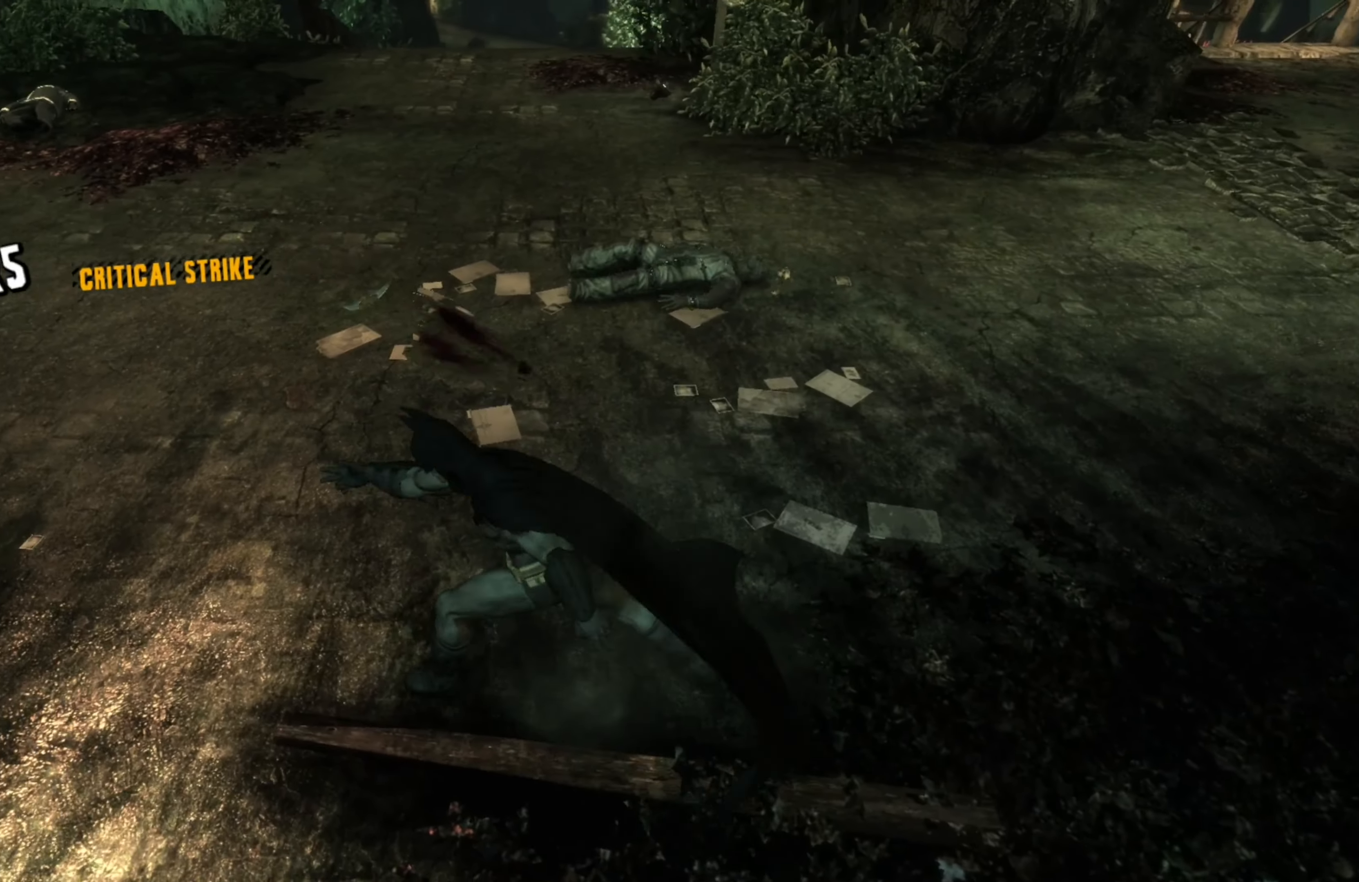
{"buttons": [], "left_stick": "up", "right_stick": "center", "events": []}
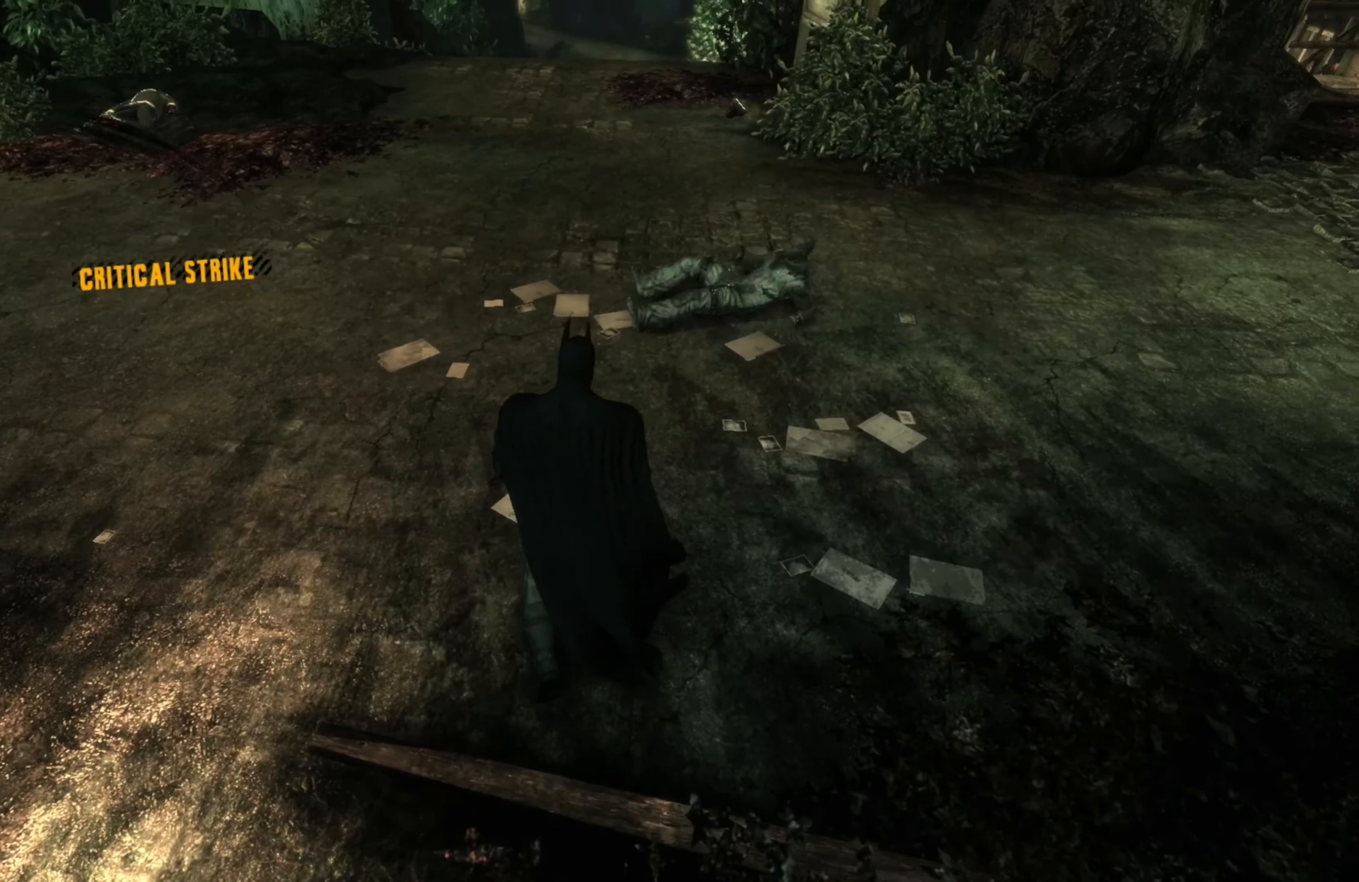
{"buttons": [], "left_stick": "down-left", "right_stick": "right", "events": [[60, "left_stick", "up-left"], [60, "right_stick", "right"], [160, "left_stick", "left"], [400, "left_stick", "down-left"]]}
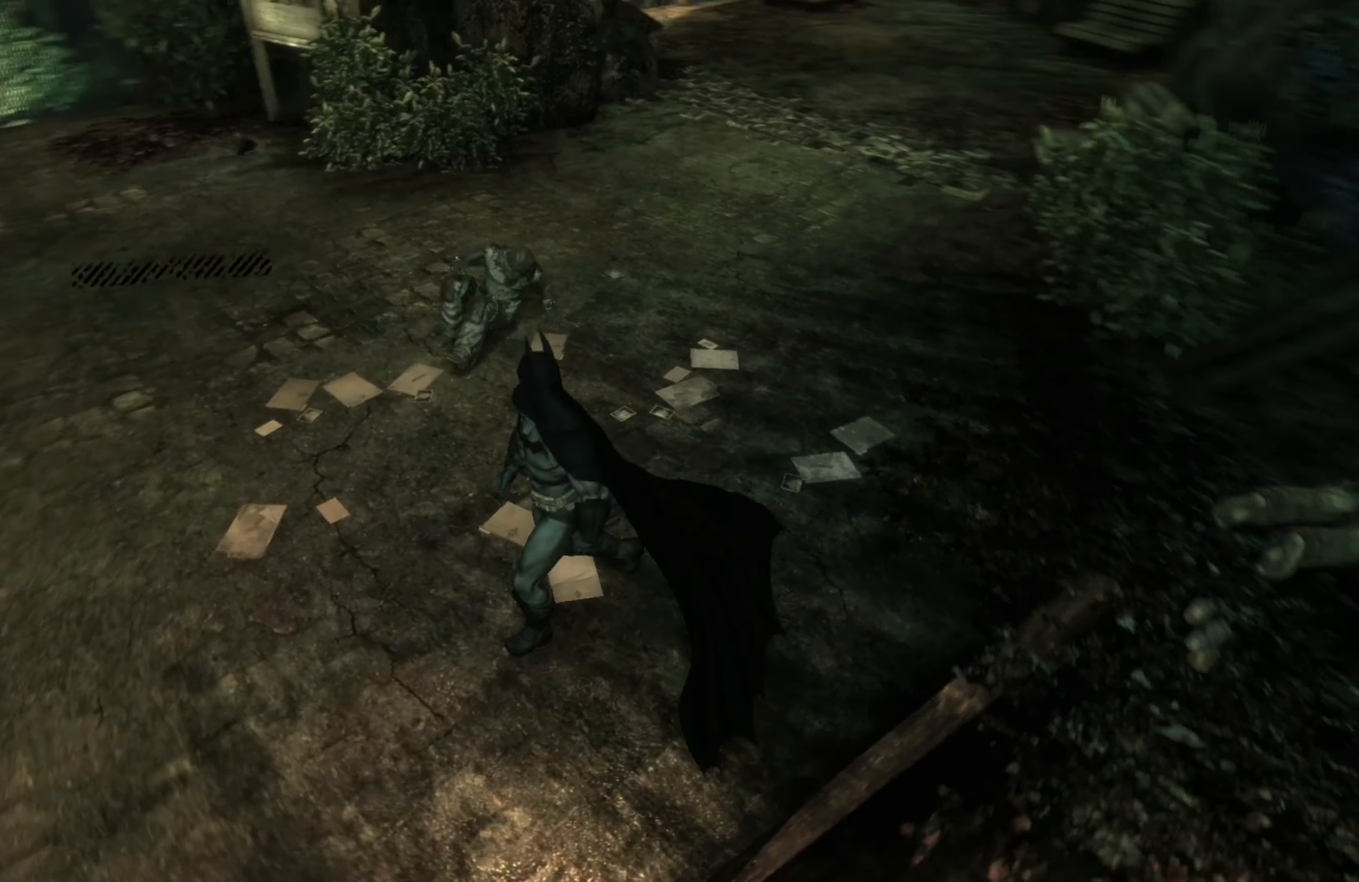
{"buttons": [], "left_stick": "down-left", "right_stick": "center", "events": [[120, "right_stick", "center"]]}
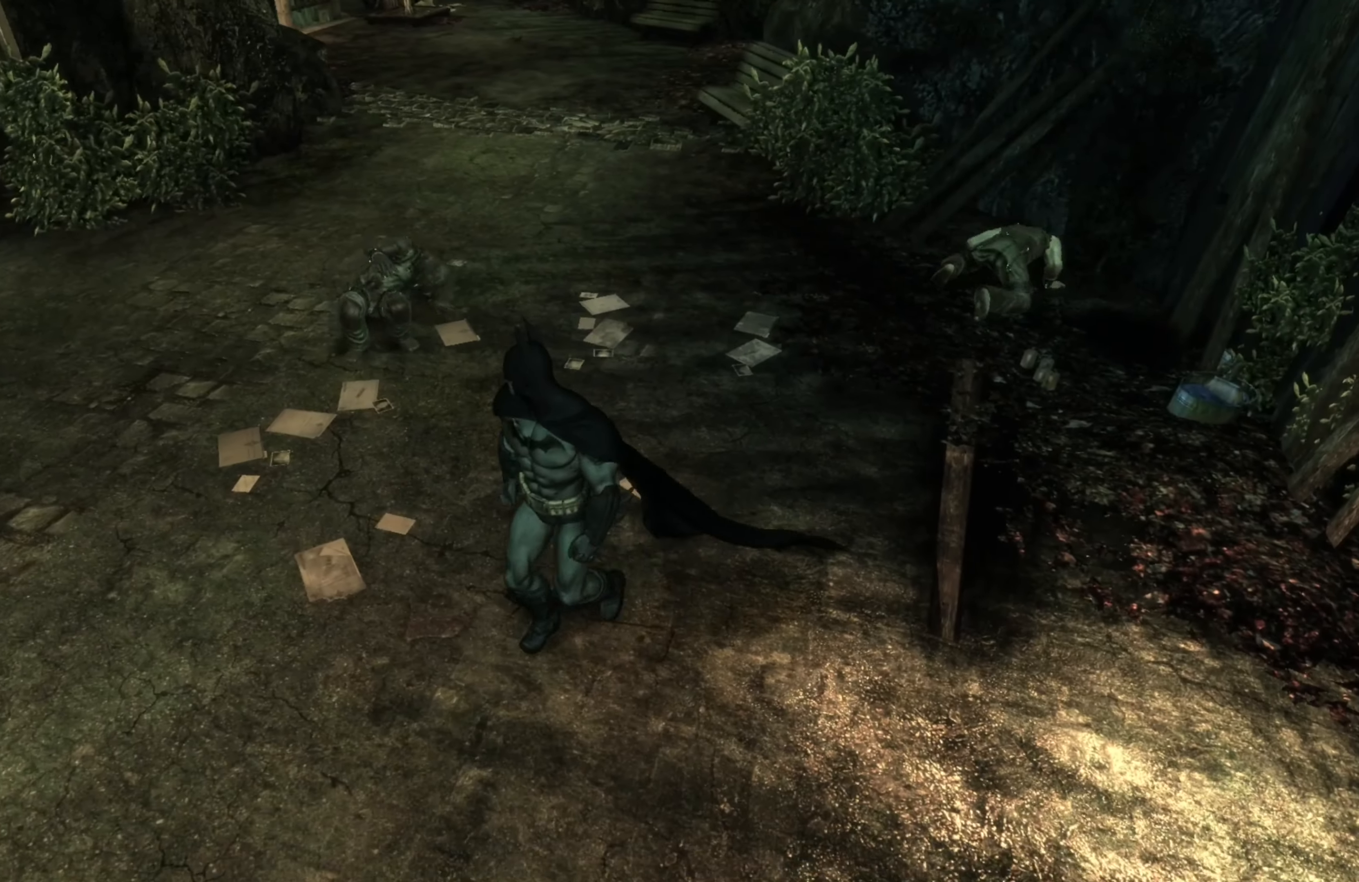
{"buttons": [], "left_stick": "center", "right_stick": "center", "events": [[120, "right_stick", "right"], [220, "left_stick", "center"], [340, "right_stick", "center"]]}
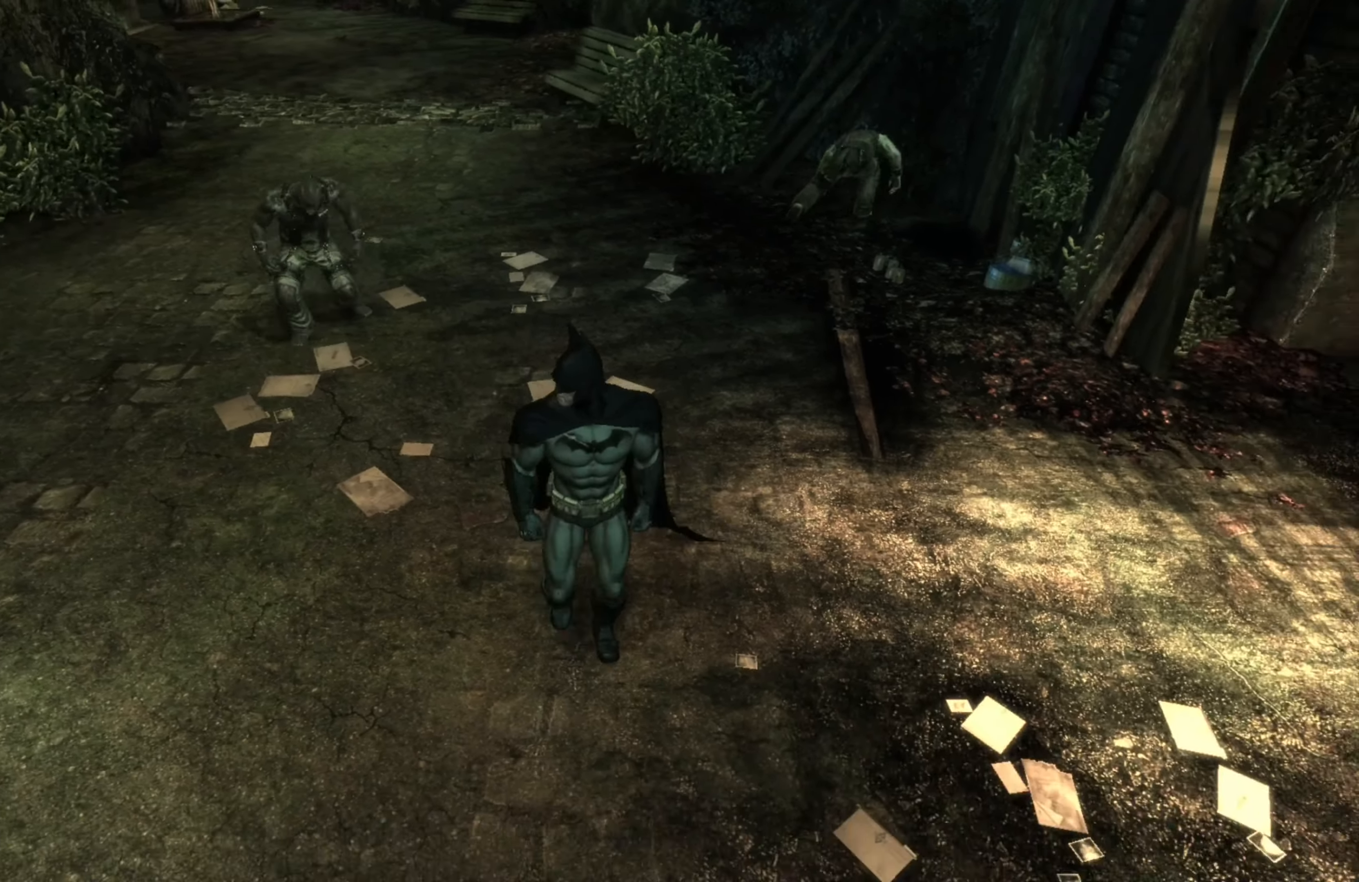
{"buttons": [], "left_stick": "center", "right_stick": "center", "events": []}
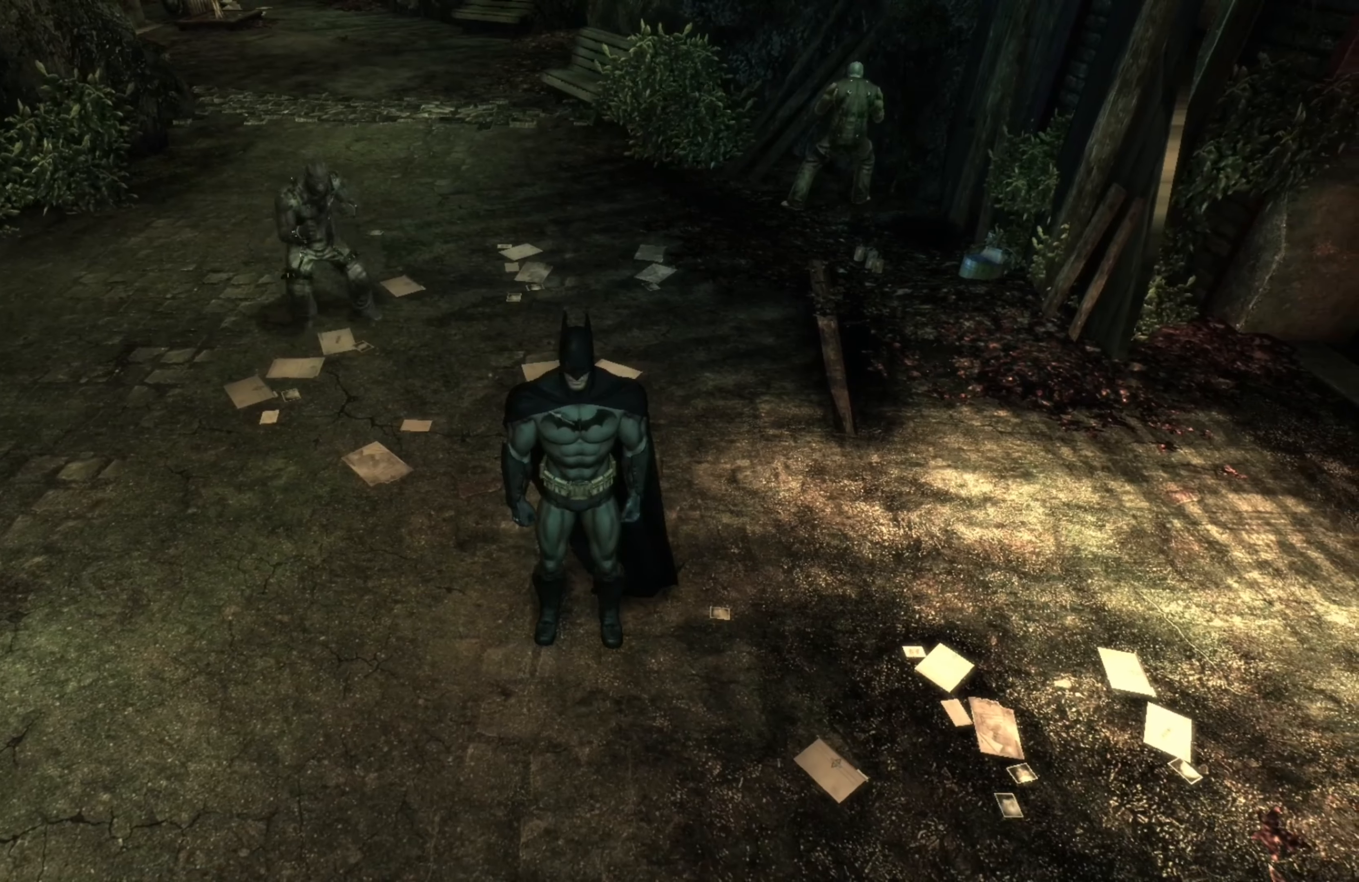
{"buttons": [], "left_stick": "center", "right_stick": "center", "events": [[100, "left_stick", "up"], [260, "left_stick", "center"]]}
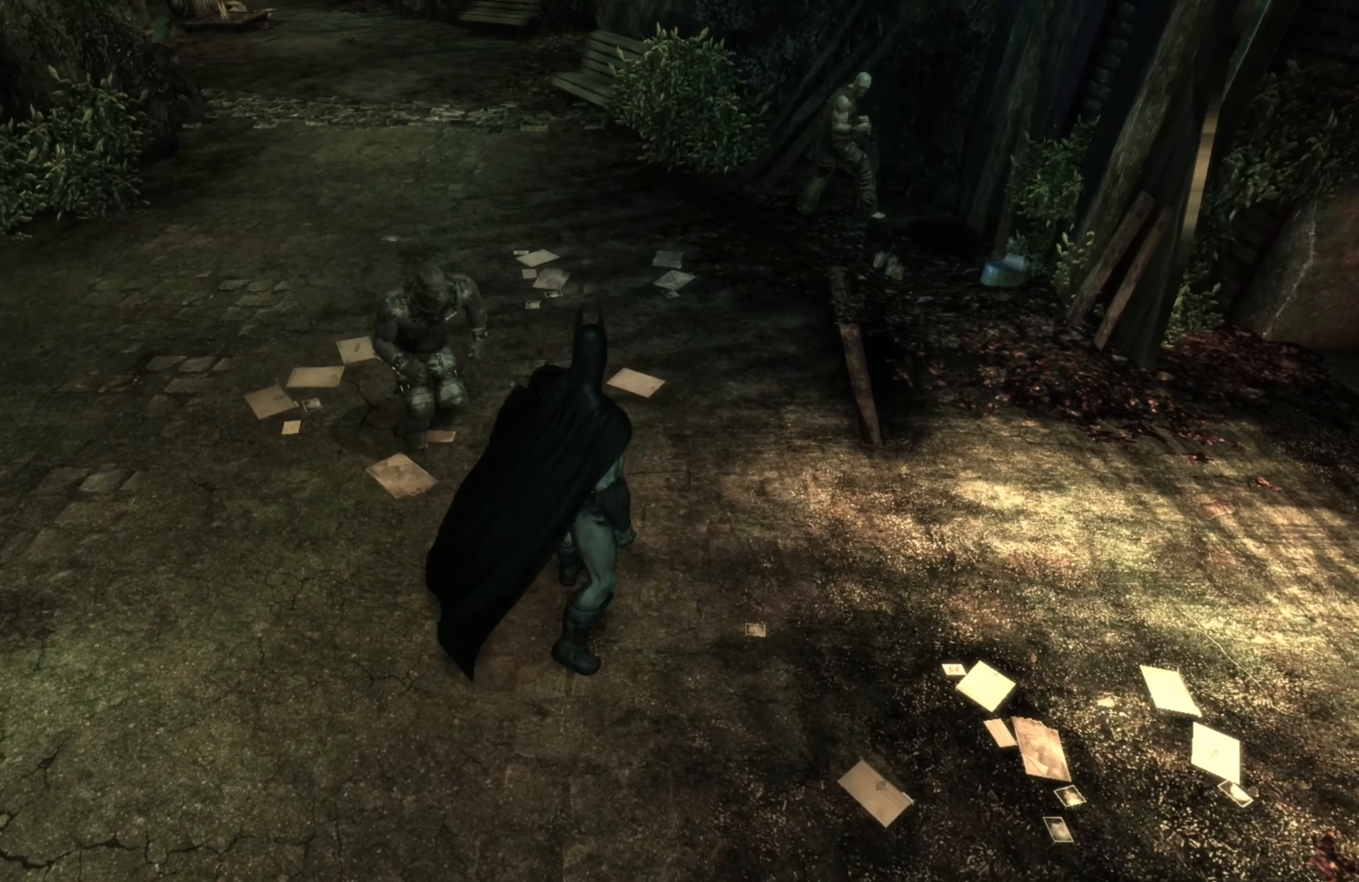
{"buttons": [], "left_stick": "center", "right_stick": "center", "events": []}
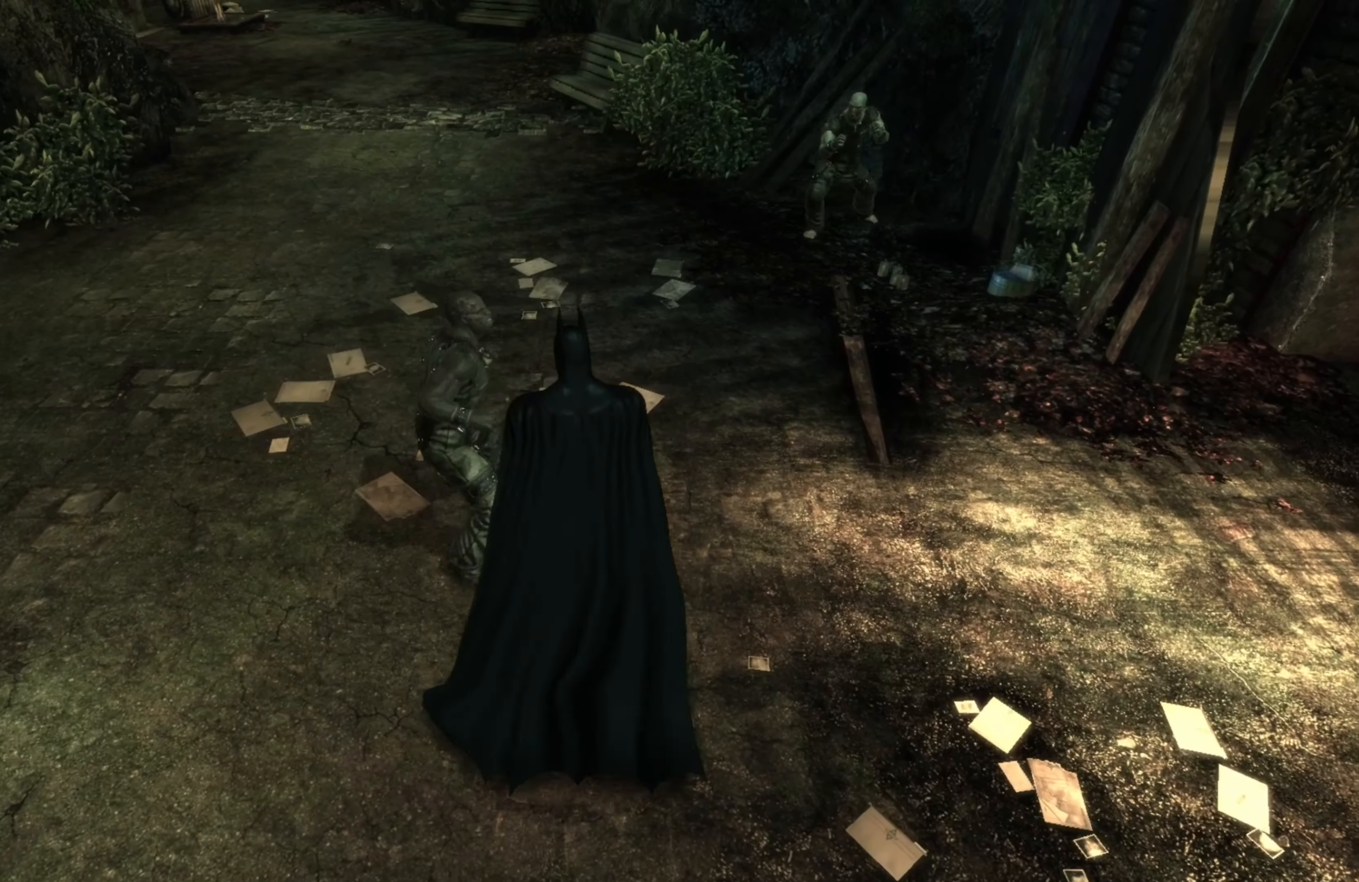
{"buttons": [], "left_stick": "center", "right_stick": "center", "events": [[20, "R2", "down"], [200, "R2", "up"]]}
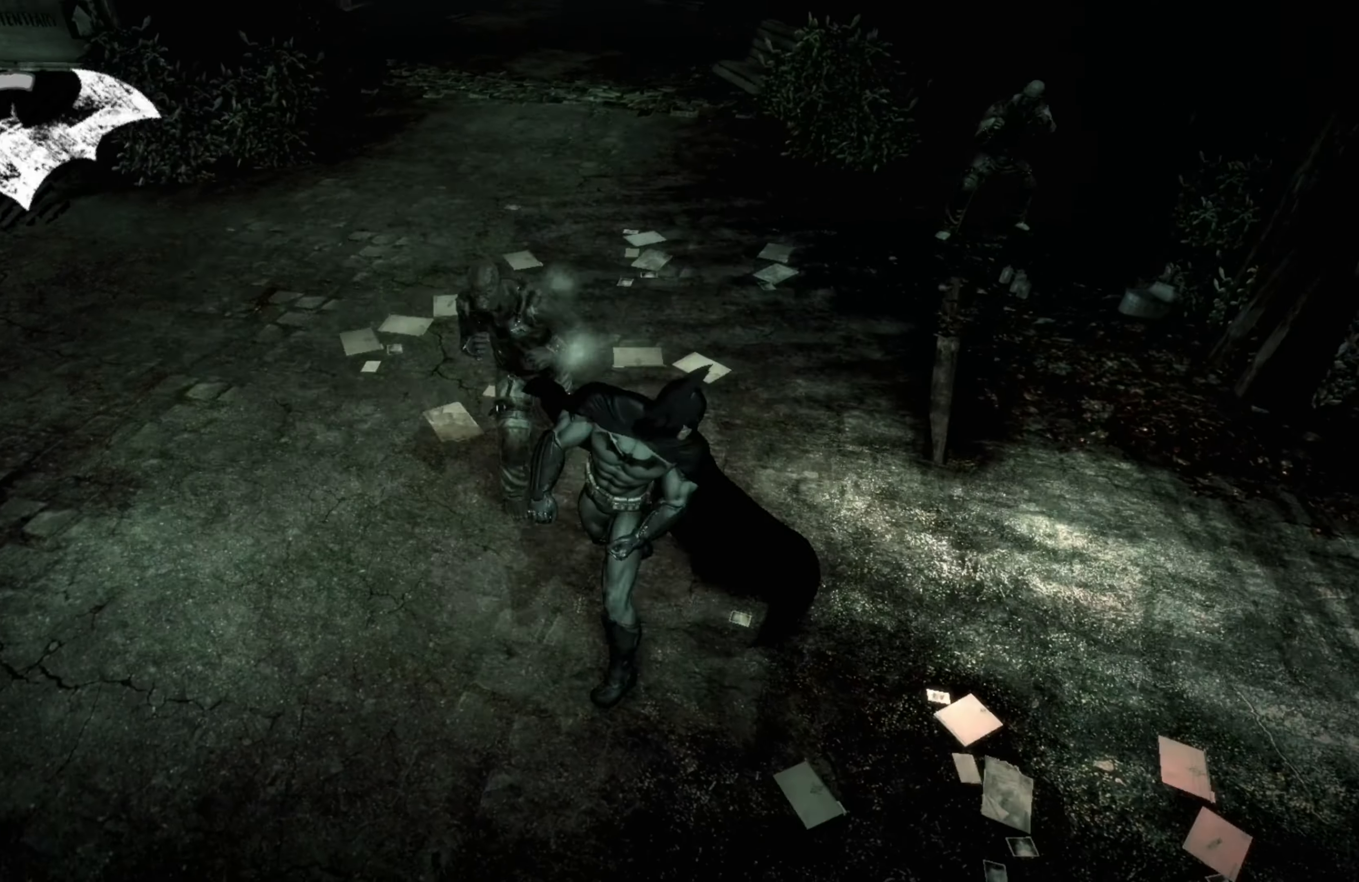
{"buttons": [], "left_stick": "center", "right_stick": "center", "events": []}
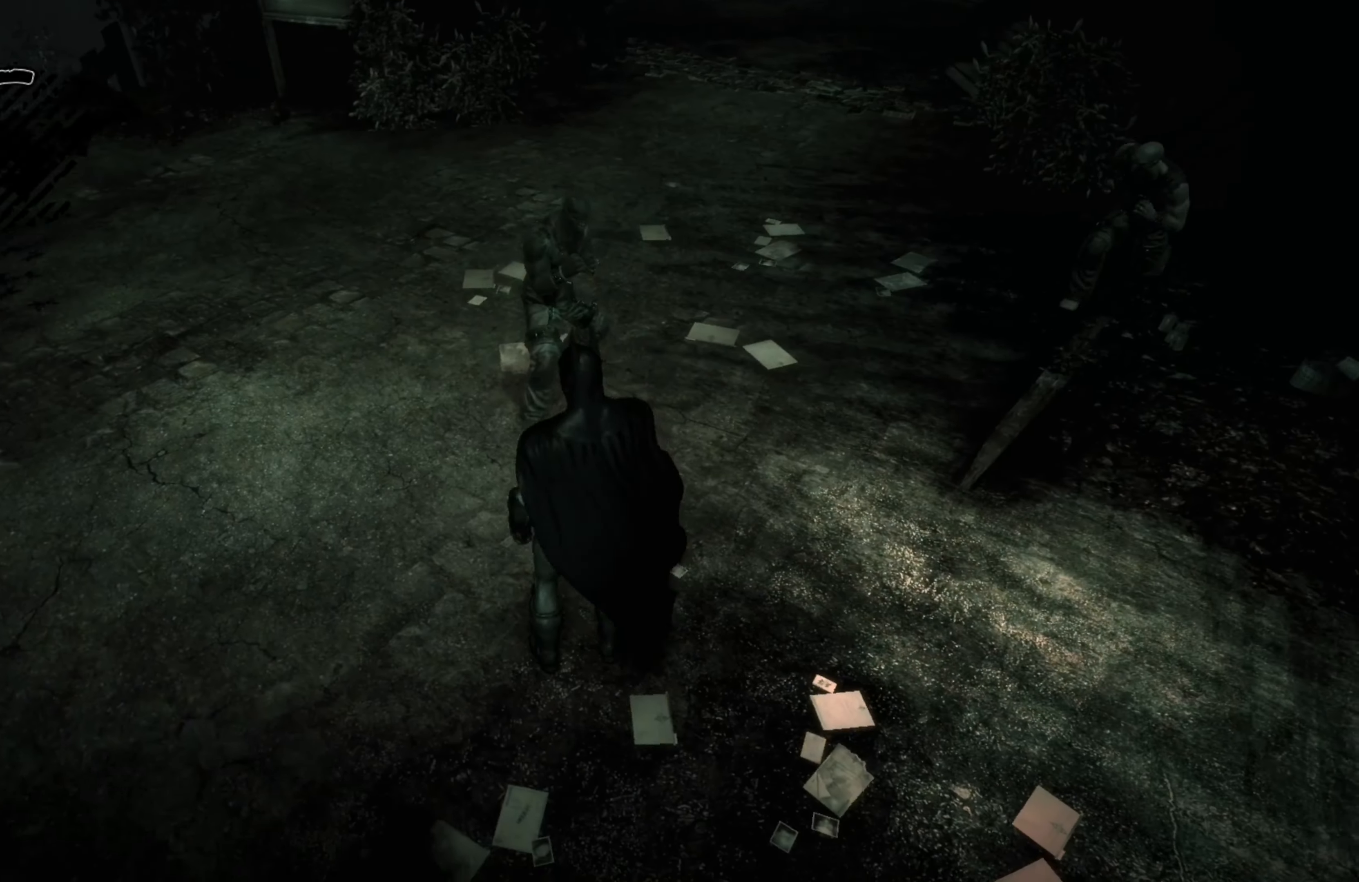
{"buttons": [], "left_stick": "center", "right_stick": "center", "events": []}
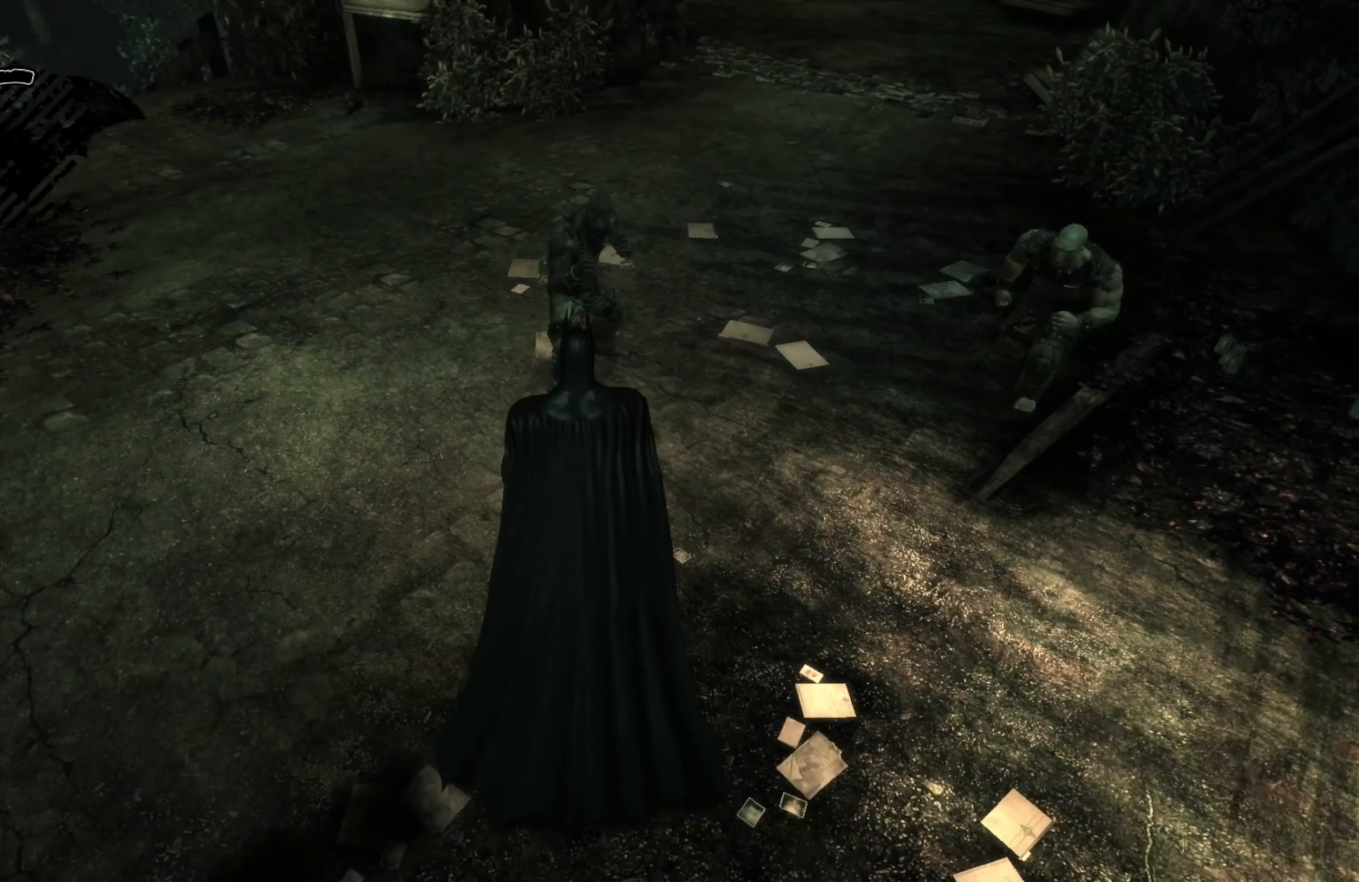
{"buttons": [], "left_stick": "center", "right_stick": "center", "events": []}
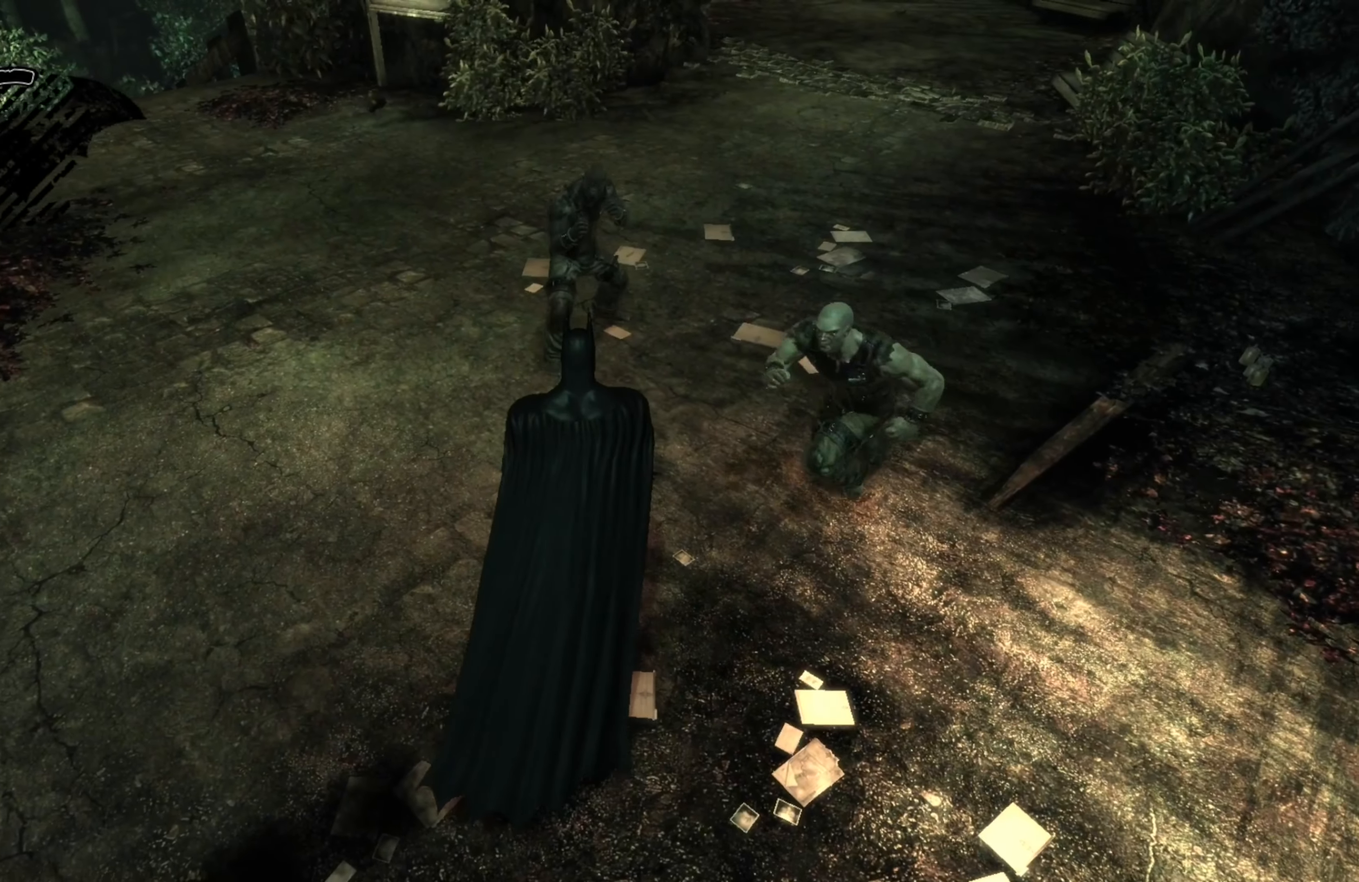
{"buttons": ["Y"], "left_stick": "center", "right_stick": "center", "events": [[500, "Y", "down"]]}
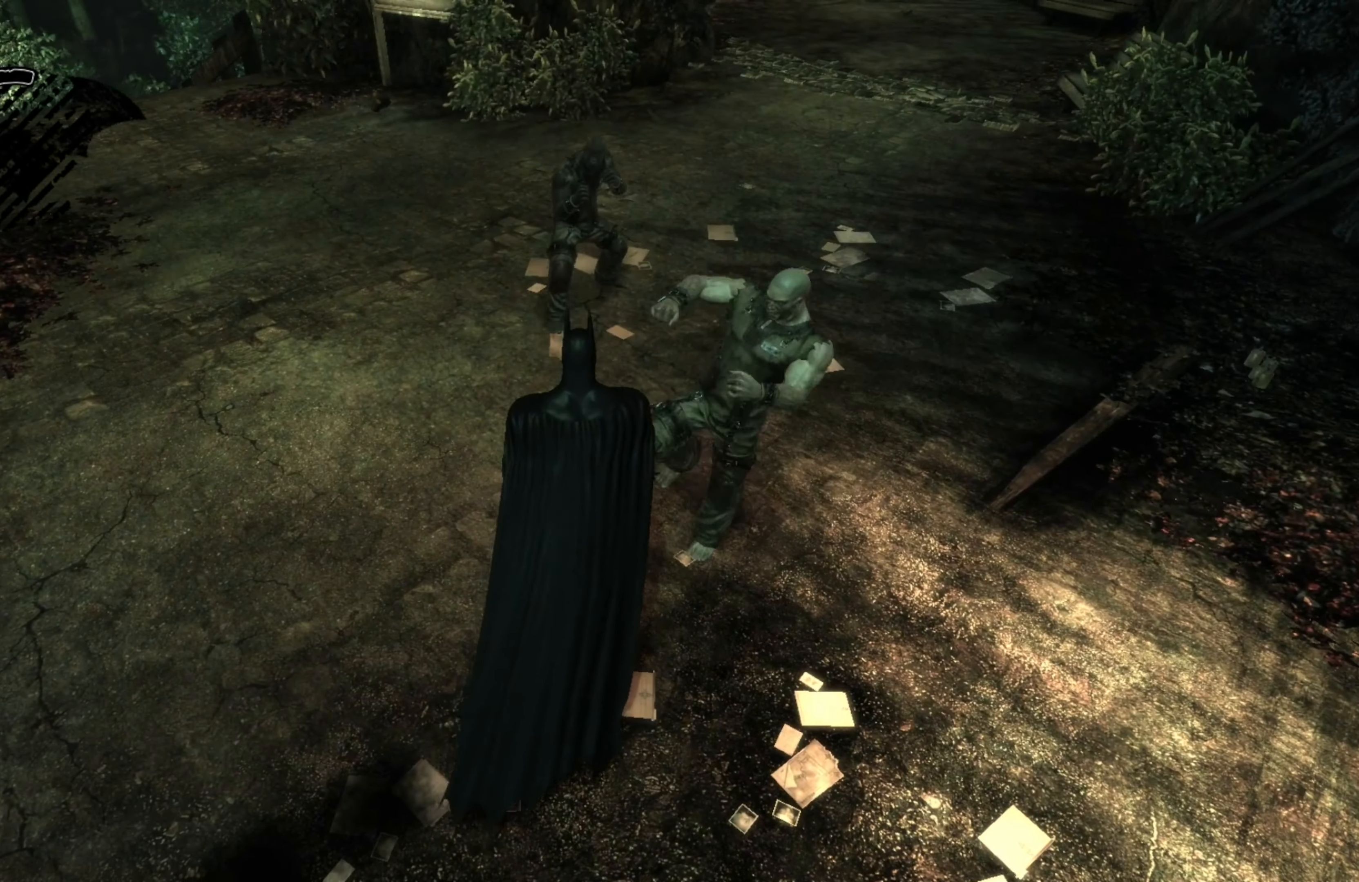
{"buttons": [], "left_stick": "center", "right_stick": "center", "events": [[100, "Y", "up"]]}
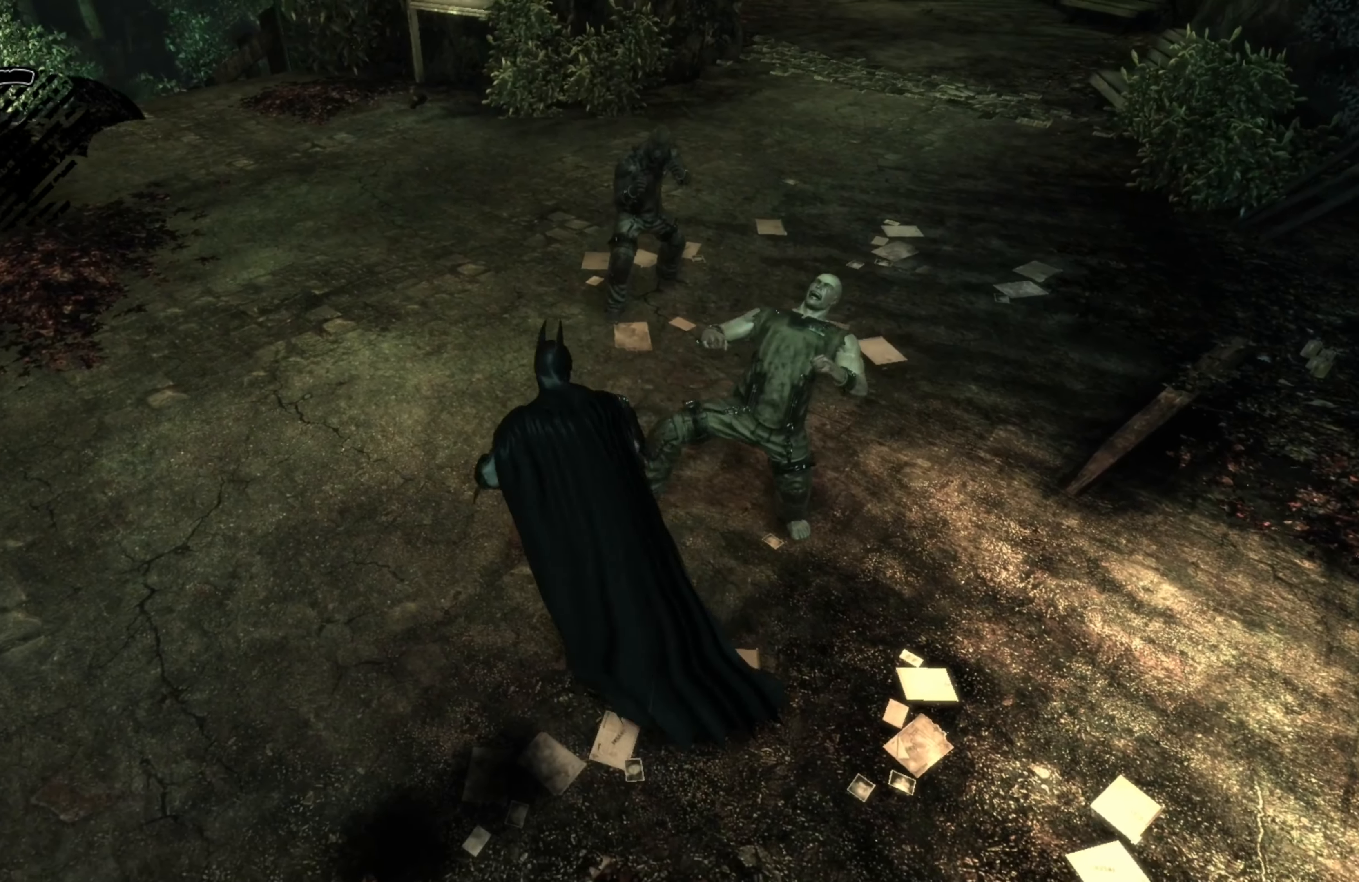
{"buttons": [], "left_stick": "up-right", "right_stick": "center", "events": [[300, "left_stick", "up-right"]]}